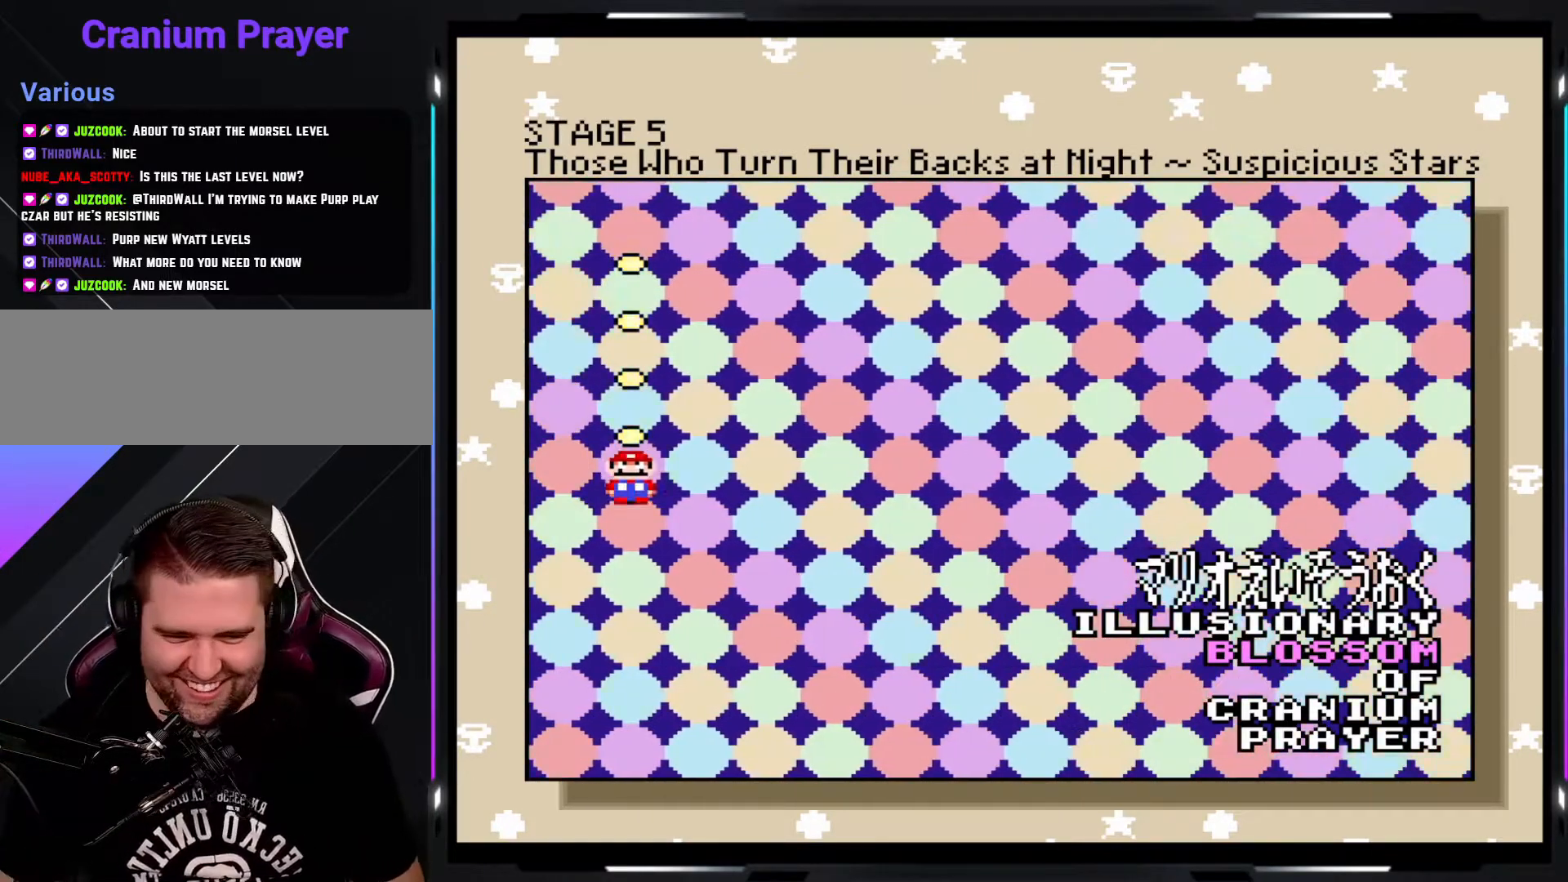
Gameplay with a controller (arcade stick); each line is a JSON object with the inputs held at the frame after it. "events" lists button and stick changes between this image and that frame as [ms after this image, input, new state], when the widget could be followed in between. Not read: DPAD_DOWN DPAD_LEFT DPAD_RIGHT L3 R3.
{"buttons": ["A"], "events": [[333, "A", "down"]]}
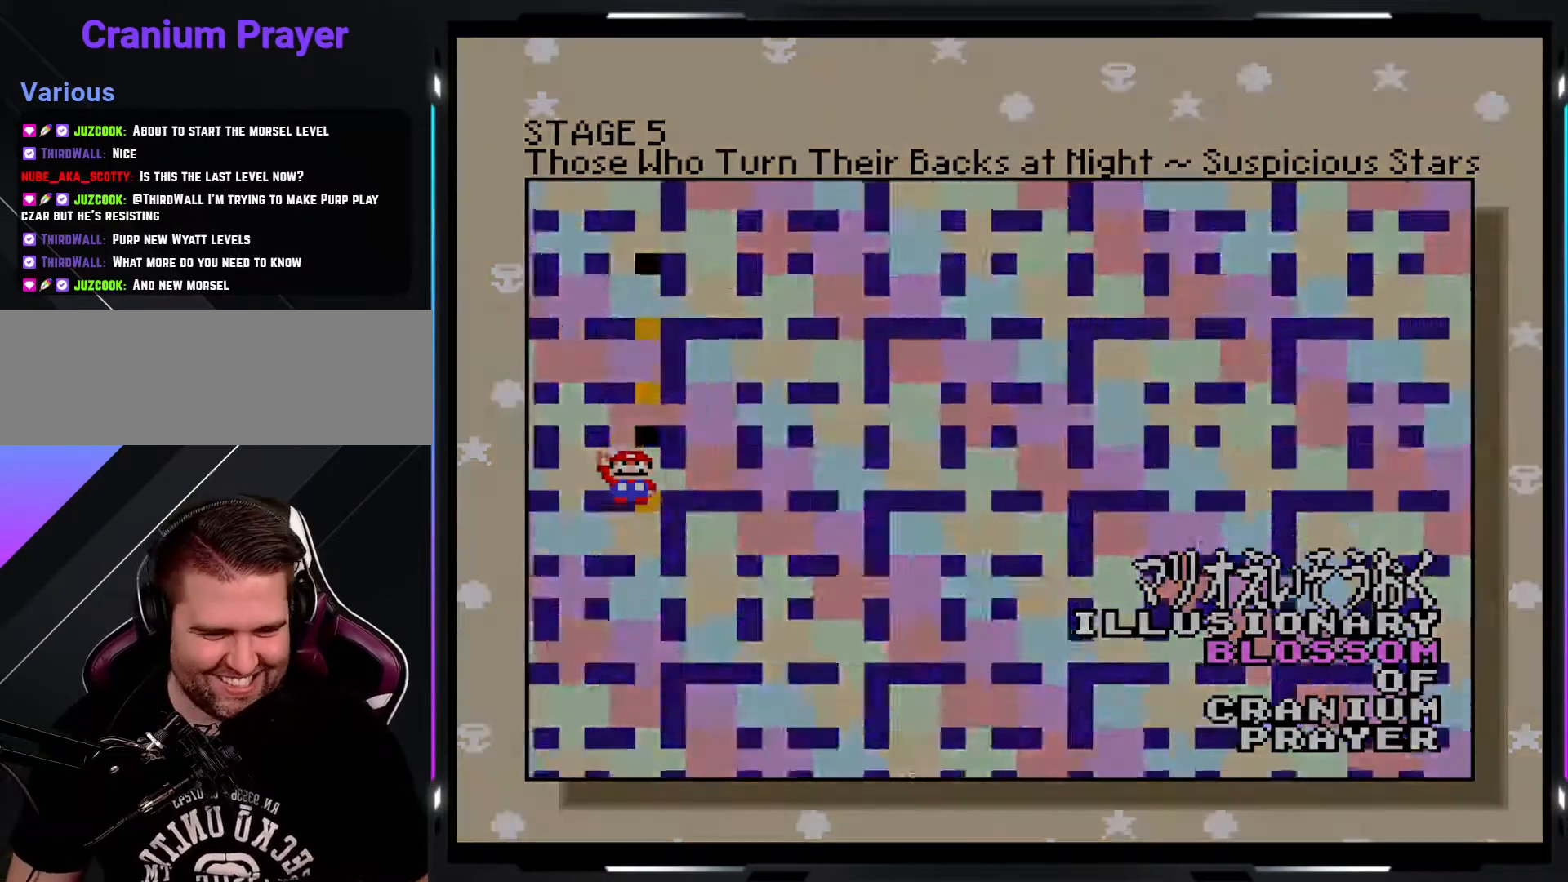
{"buttons": [], "events": [[100, "A", "up"]]}
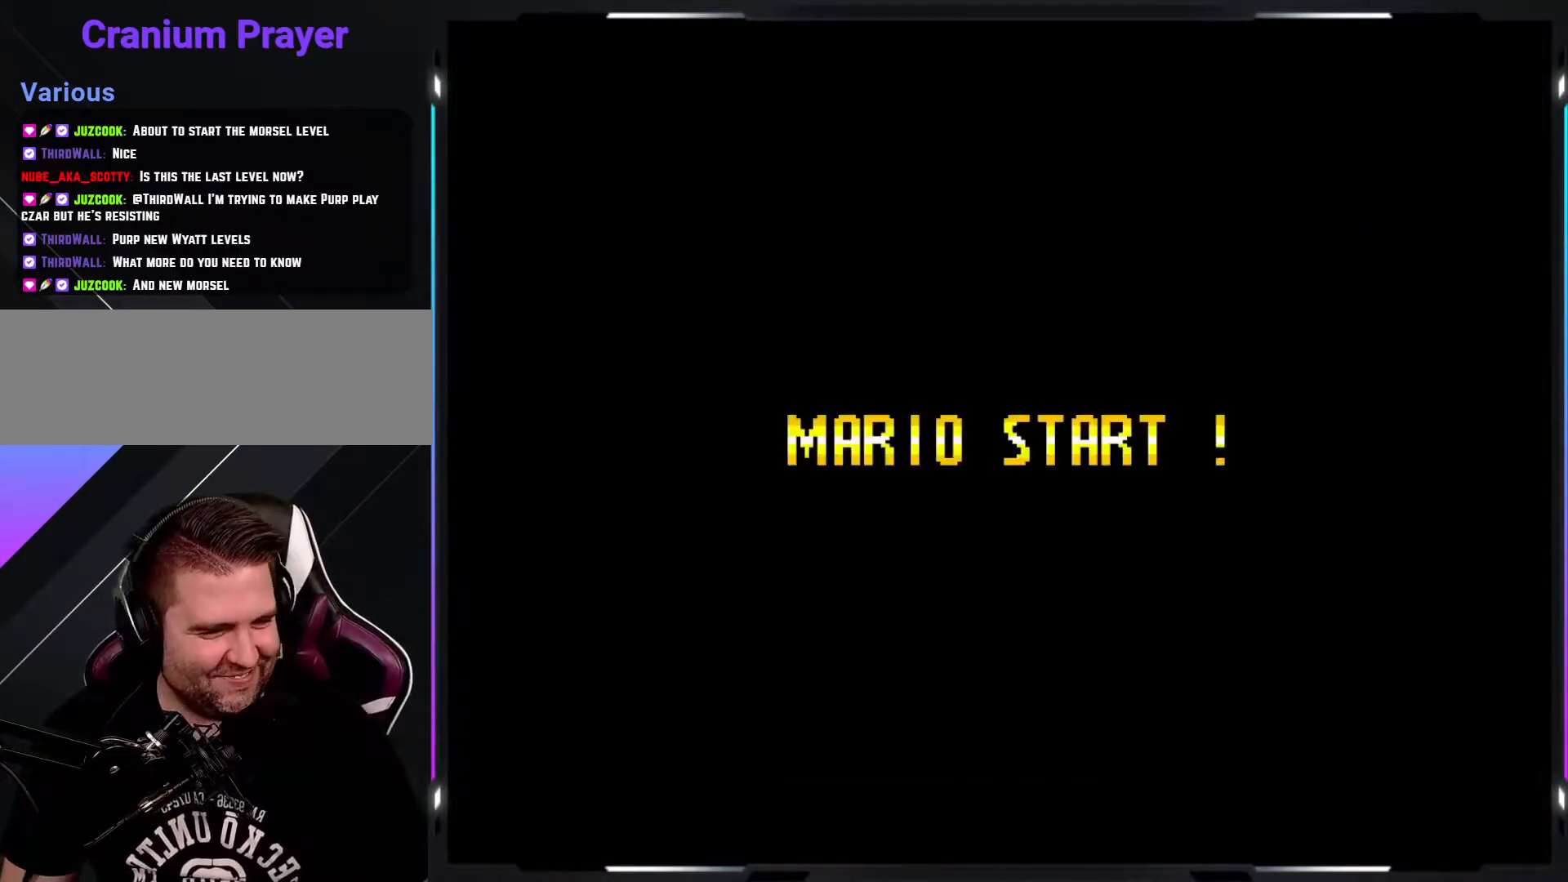
{"buttons": [], "events": []}
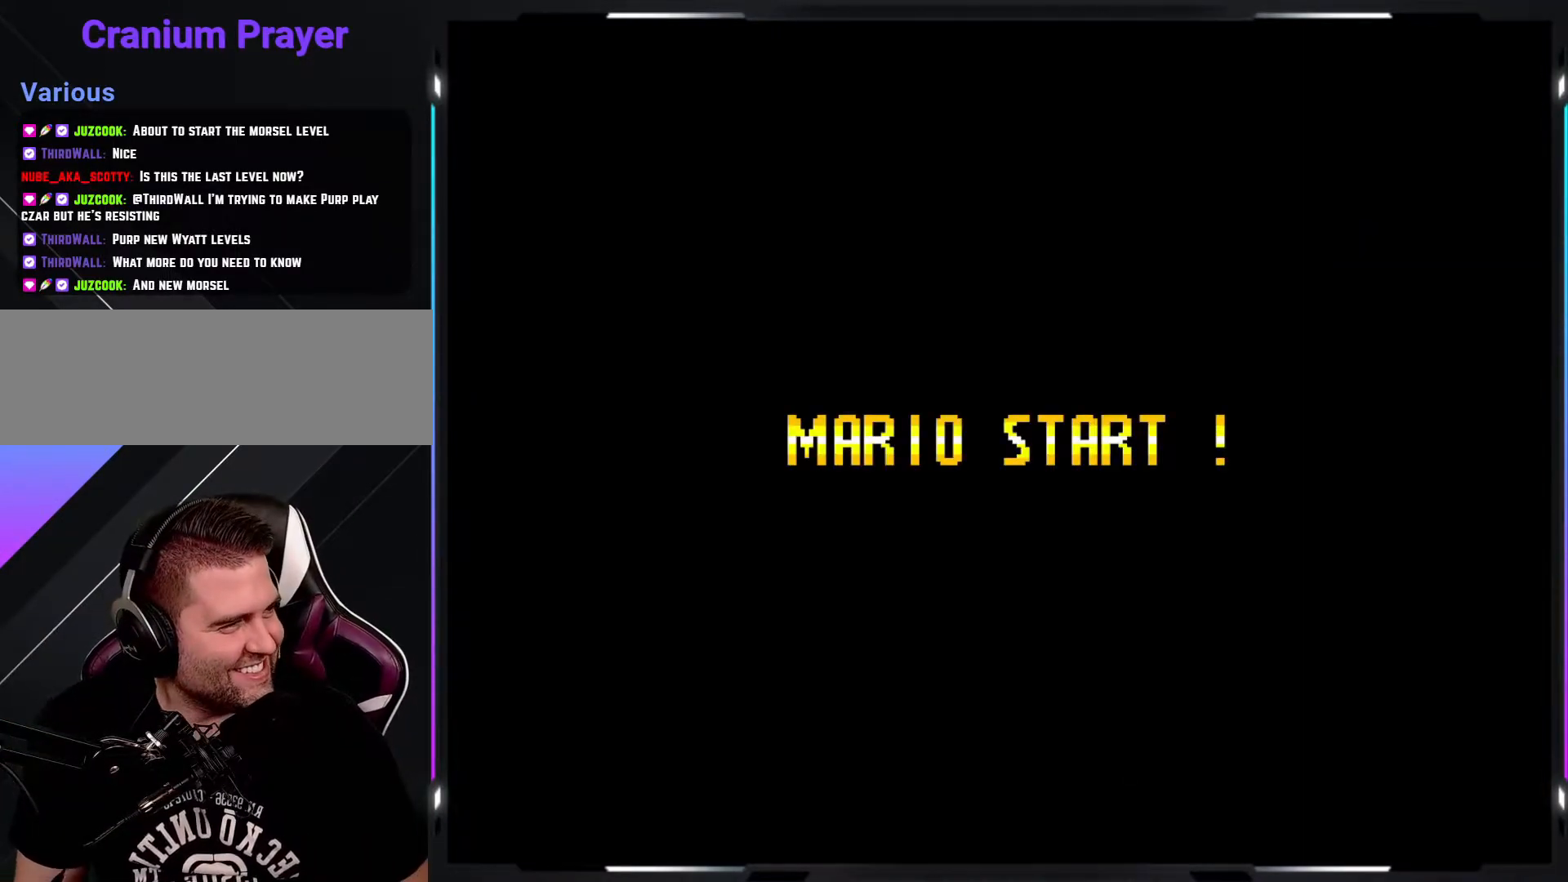
{"buttons": ["Y"], "events": [[167, "Y", "down"]]}
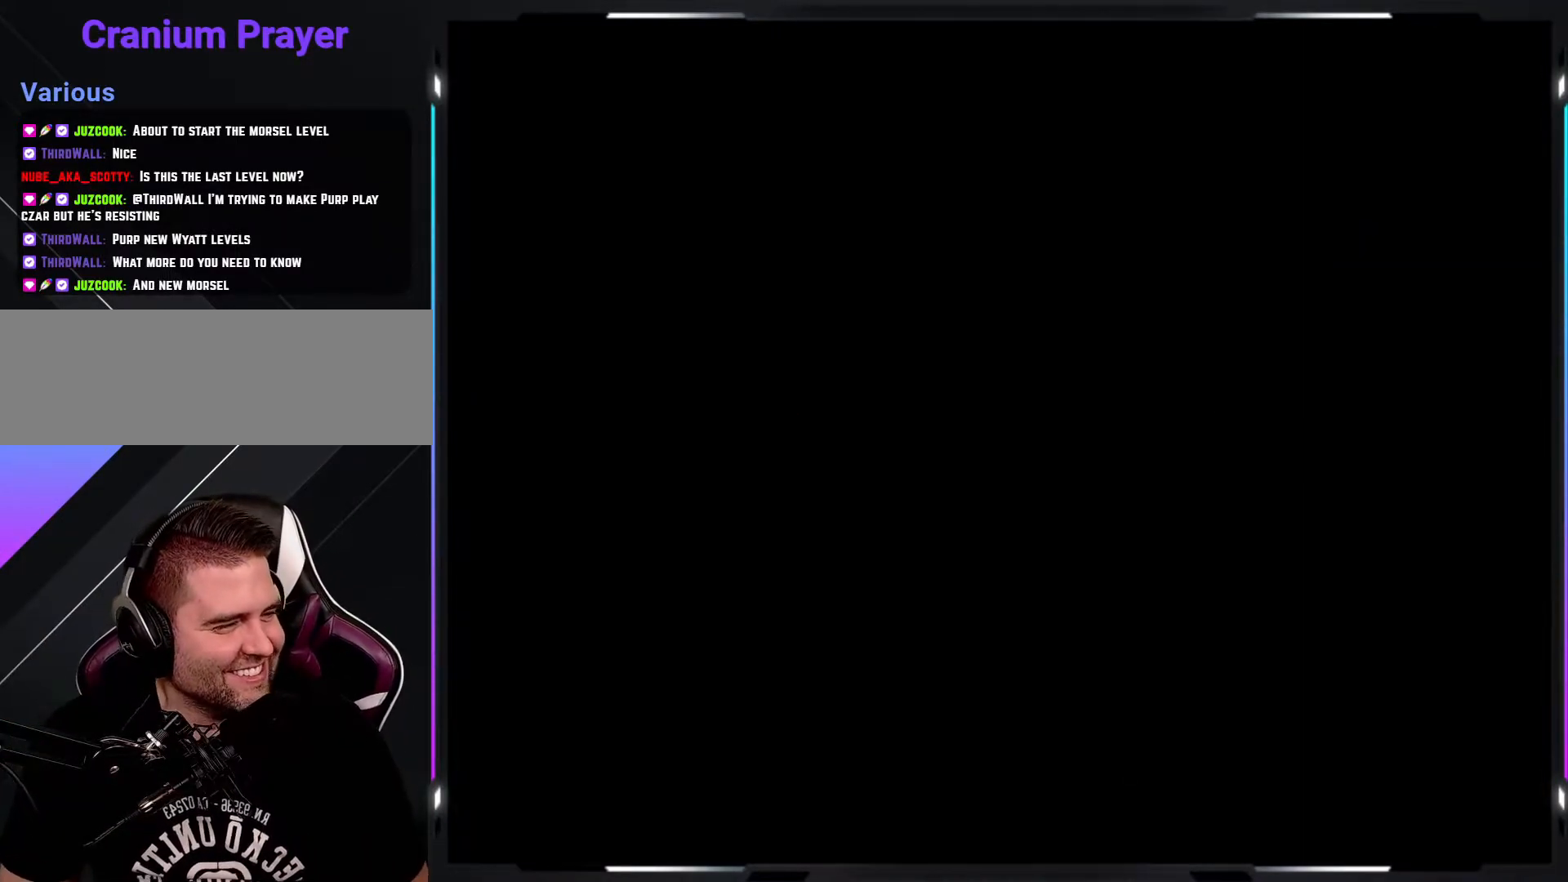
{"buttons": ["Y"], "events": []}
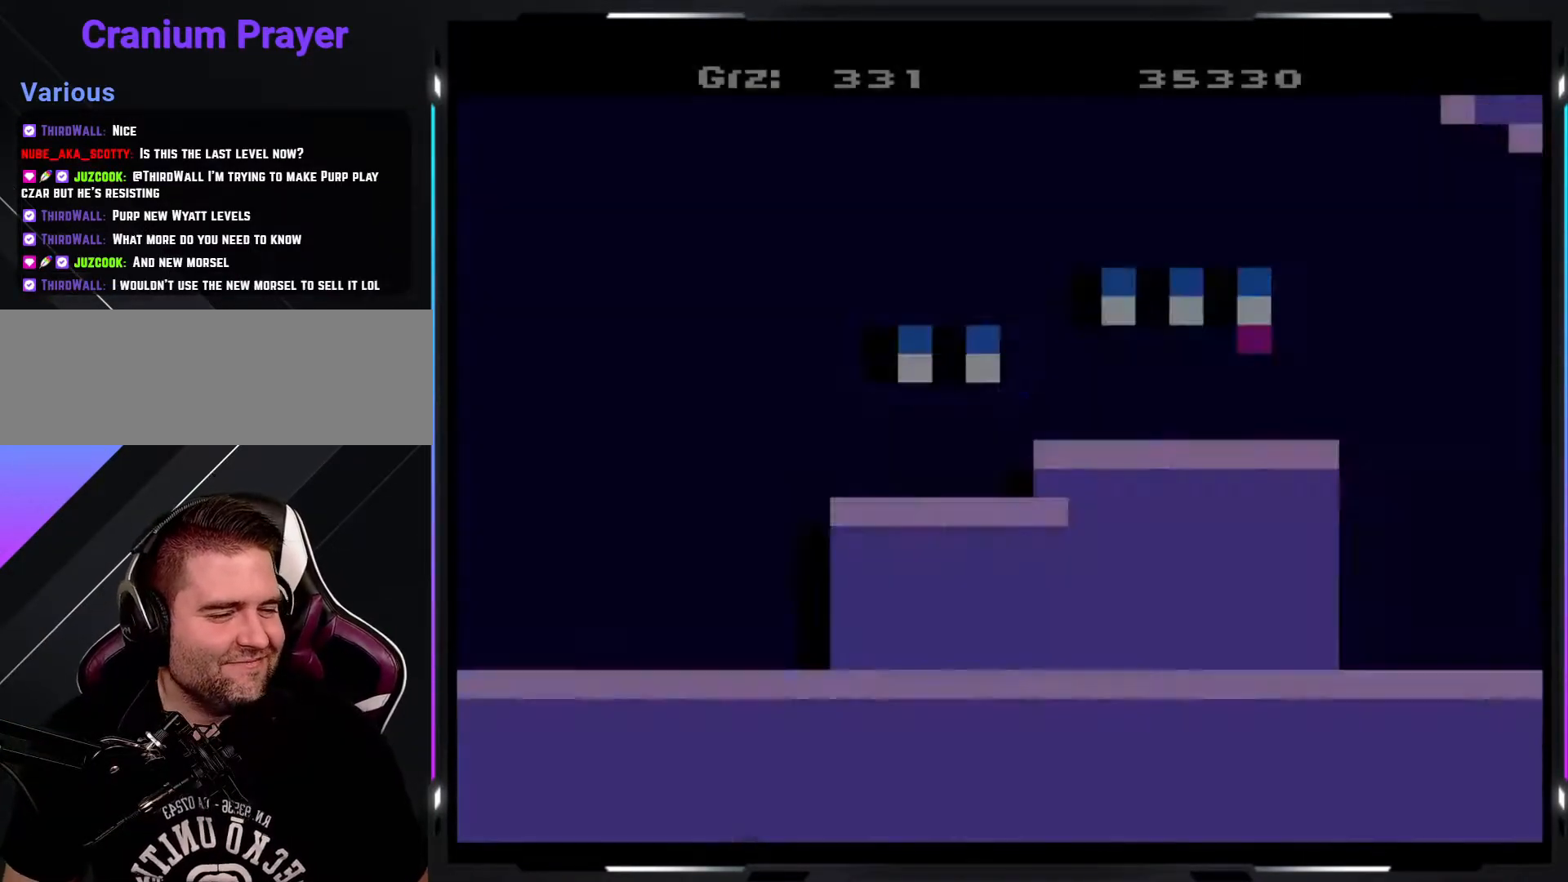
{"buttons": ["B", "Y"], "events": [[483, "B", "down"]]}
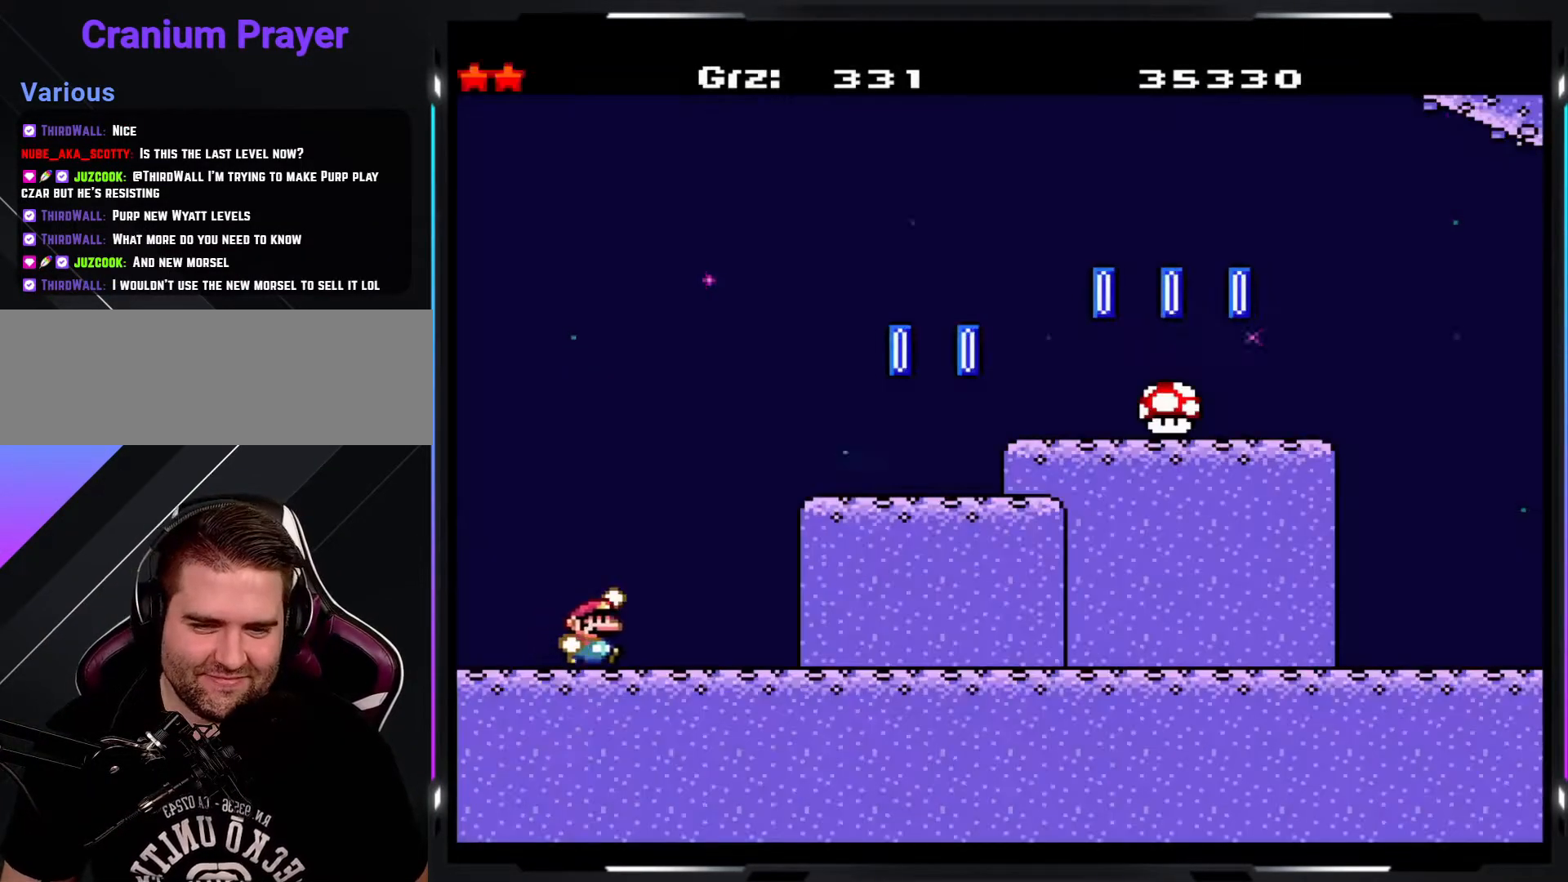
{"buttons": ["Y"], "events": [[350, "B", "up"]]}
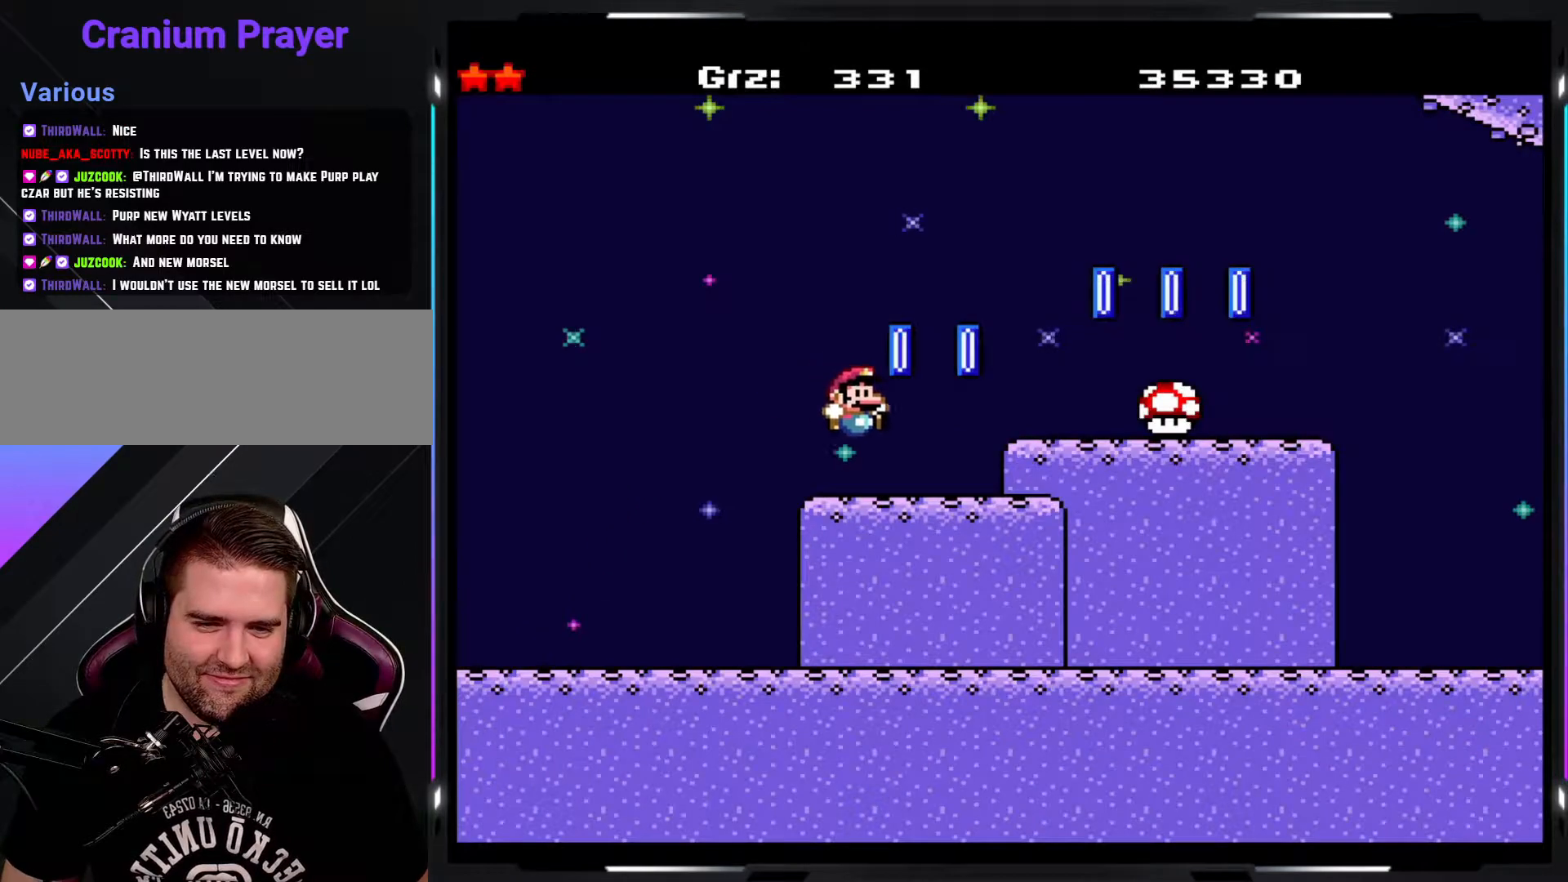
{"buttons": ["B", "Y"], "events": [[83, "B", "down"], [150, "B", "up"], [283, "B", "down"]]}
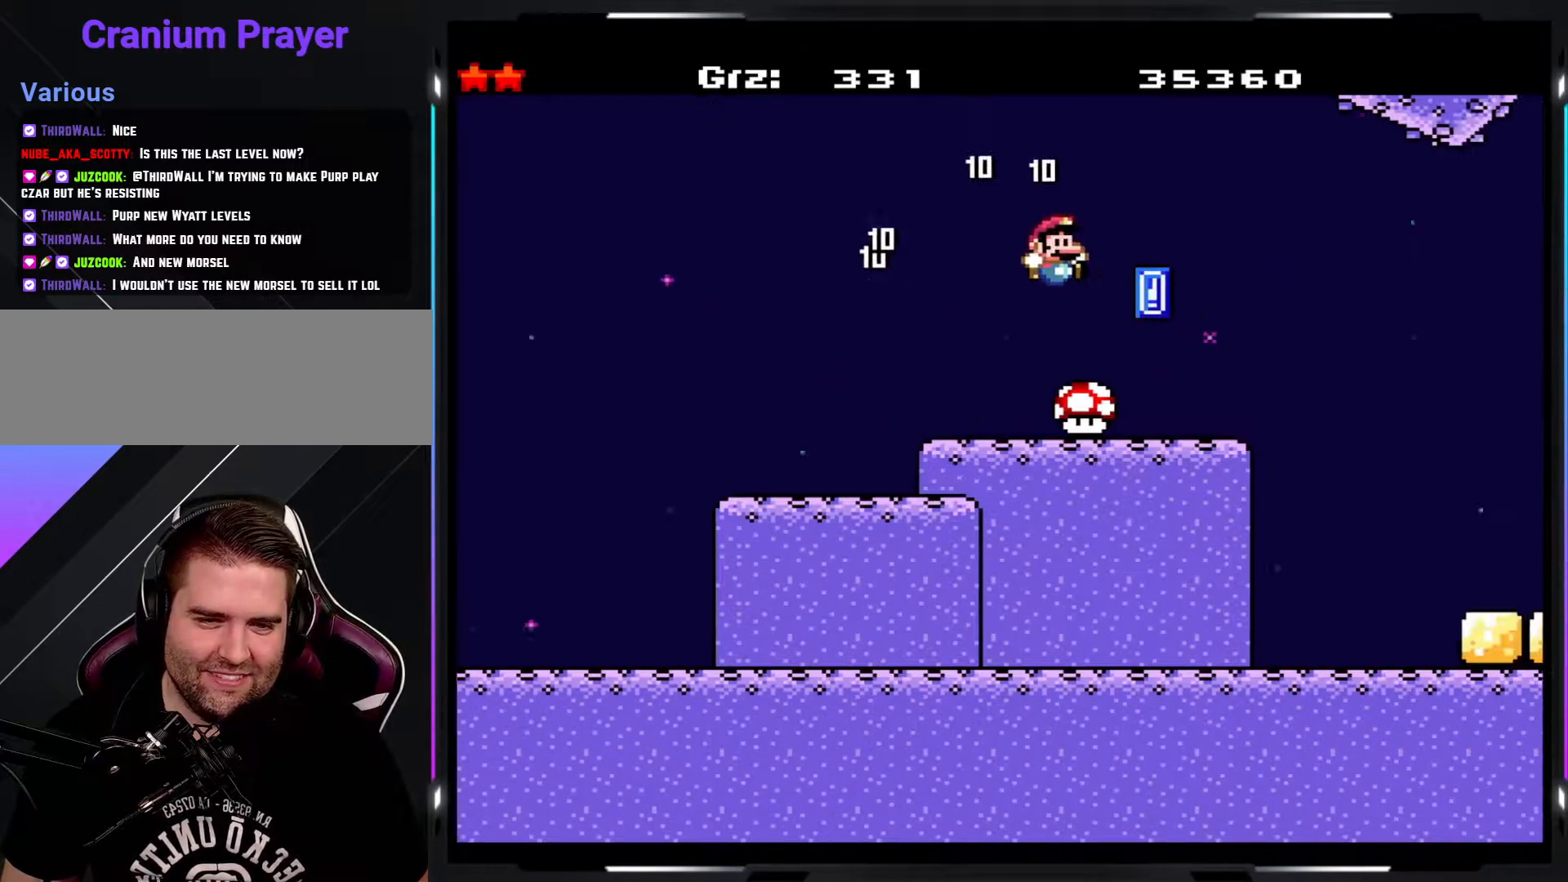
{"buttons": ["Y"], "events": [[200, "B", "up"]]}
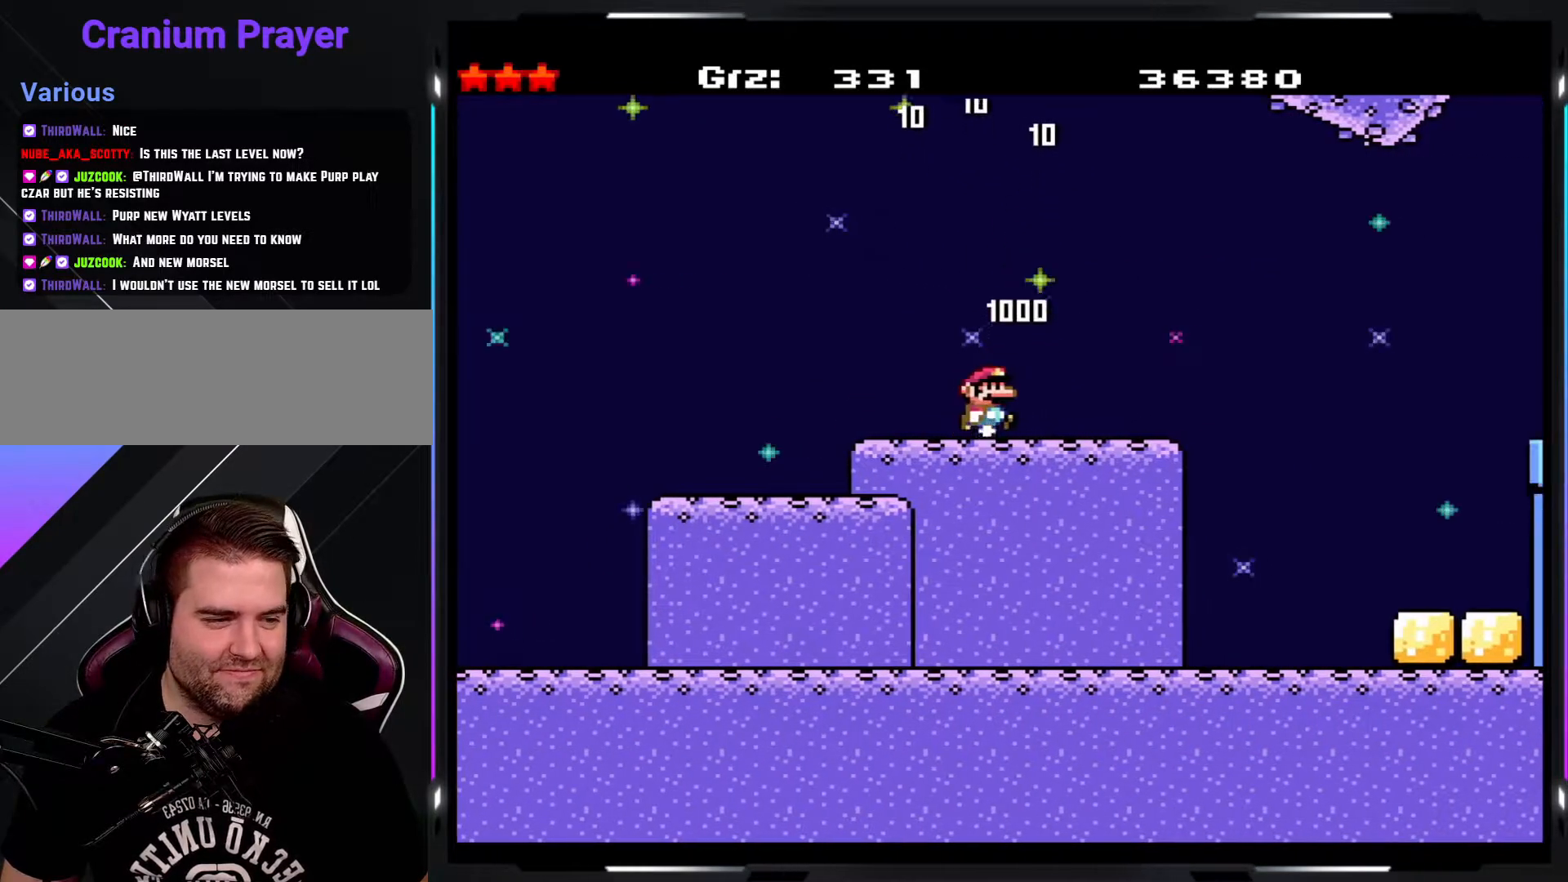
{"buttons": ["Y"], "events": []}
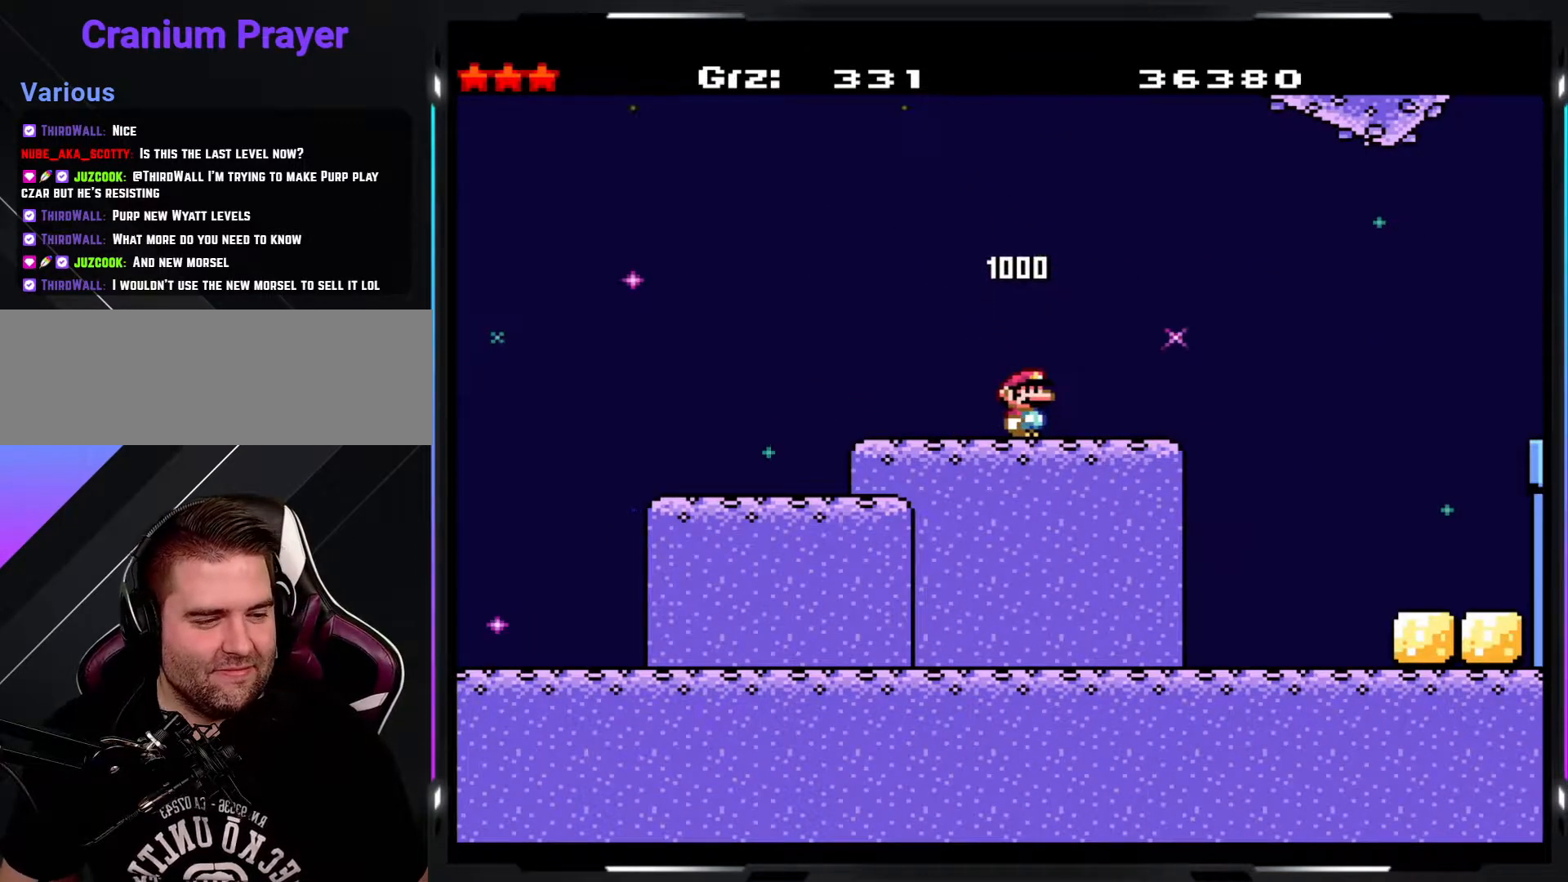
{"buttons": ["Y"], "events": []}
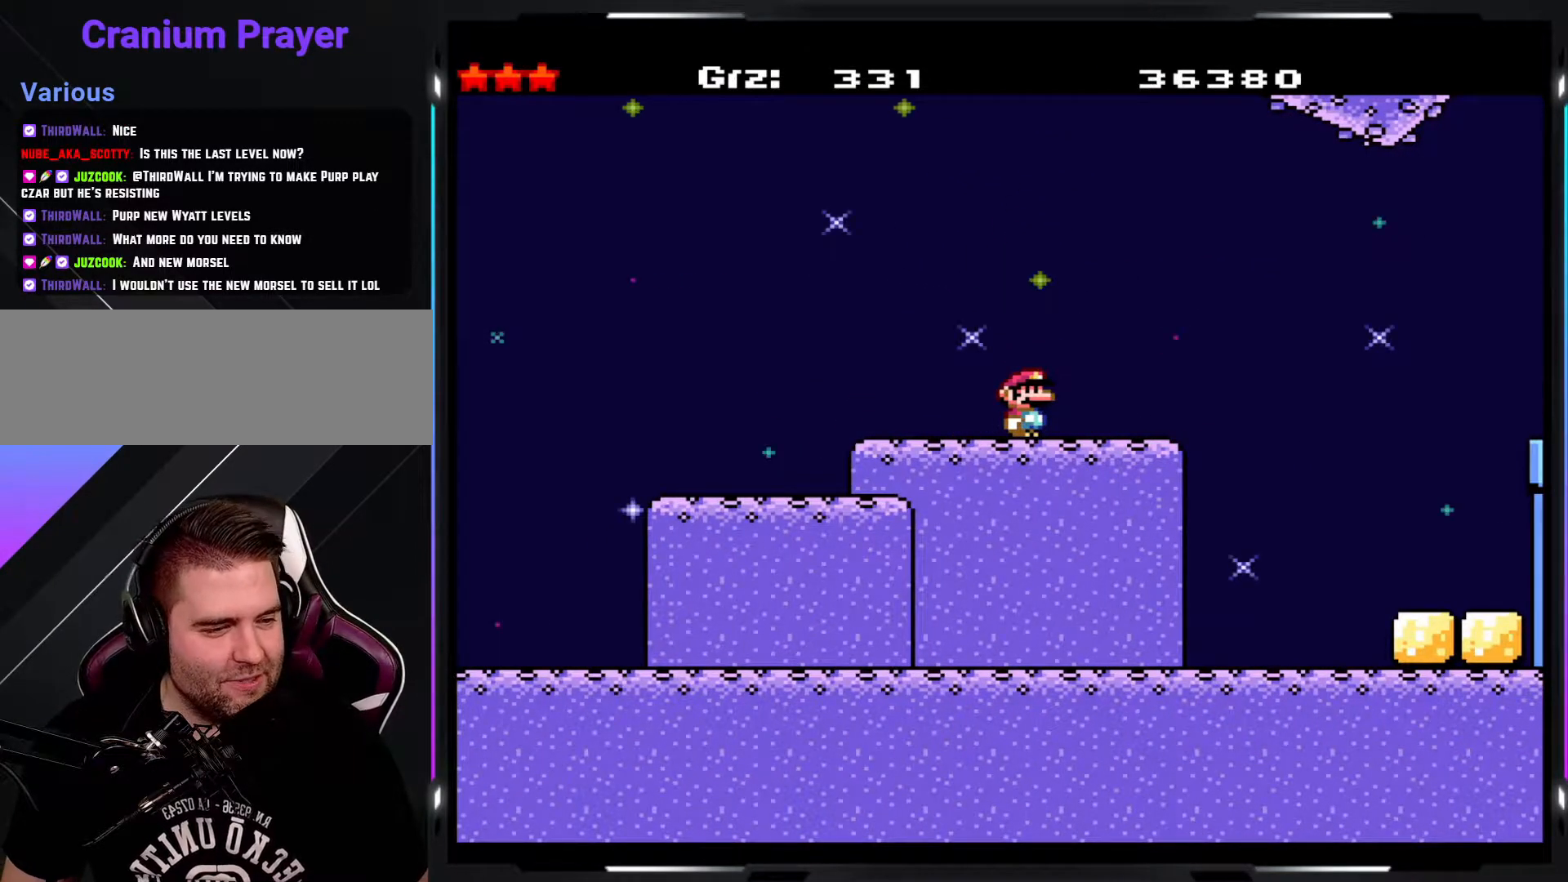
{"buttons": ["Y"], "events": []}
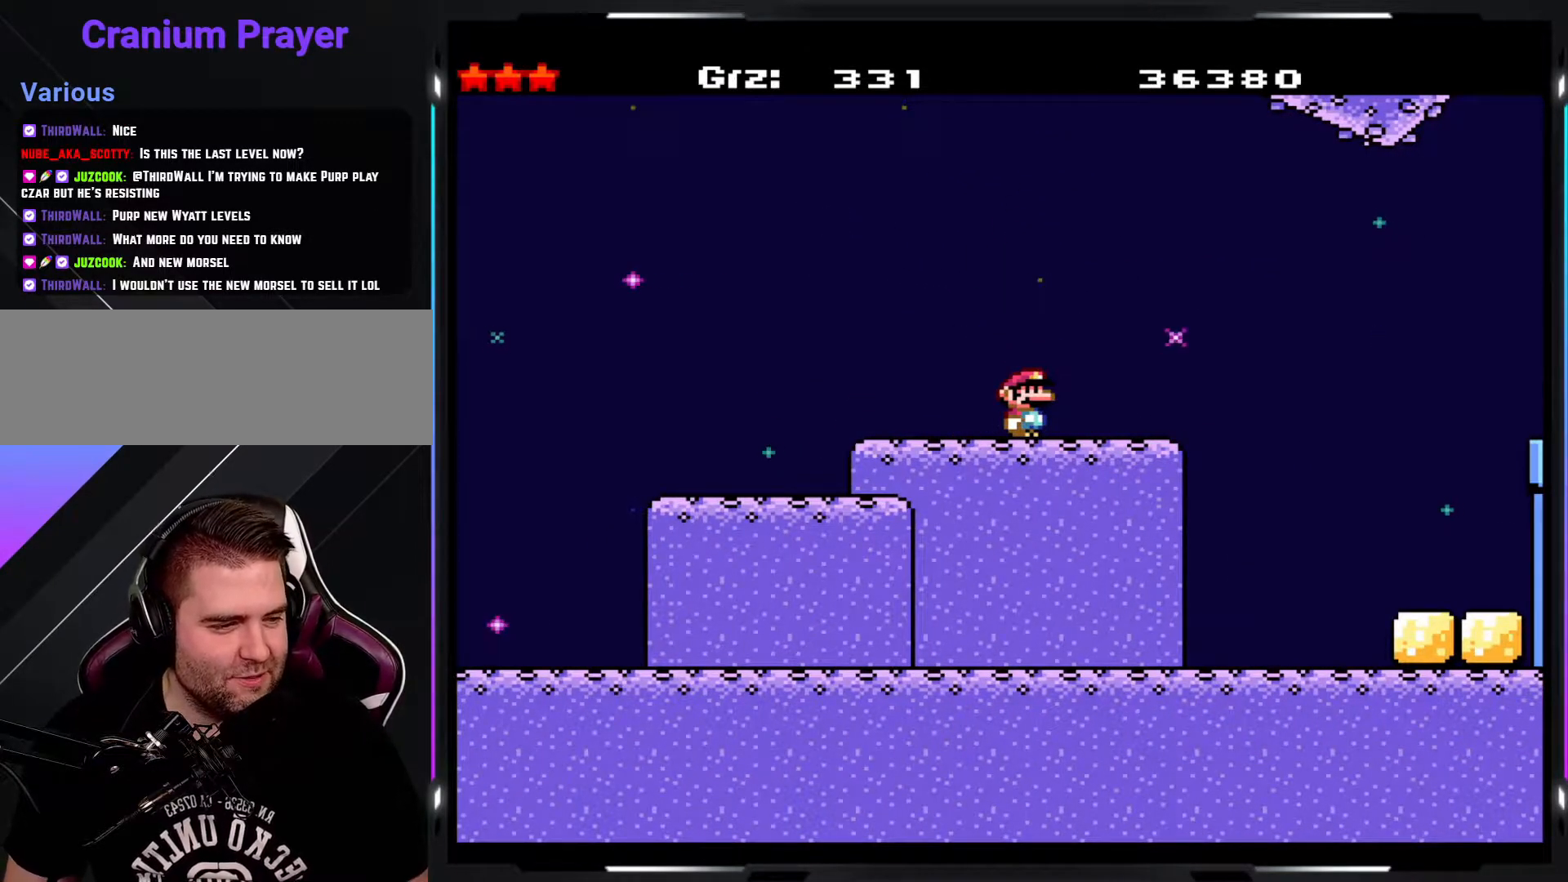
{"buttons": ["Y"], "events": []}
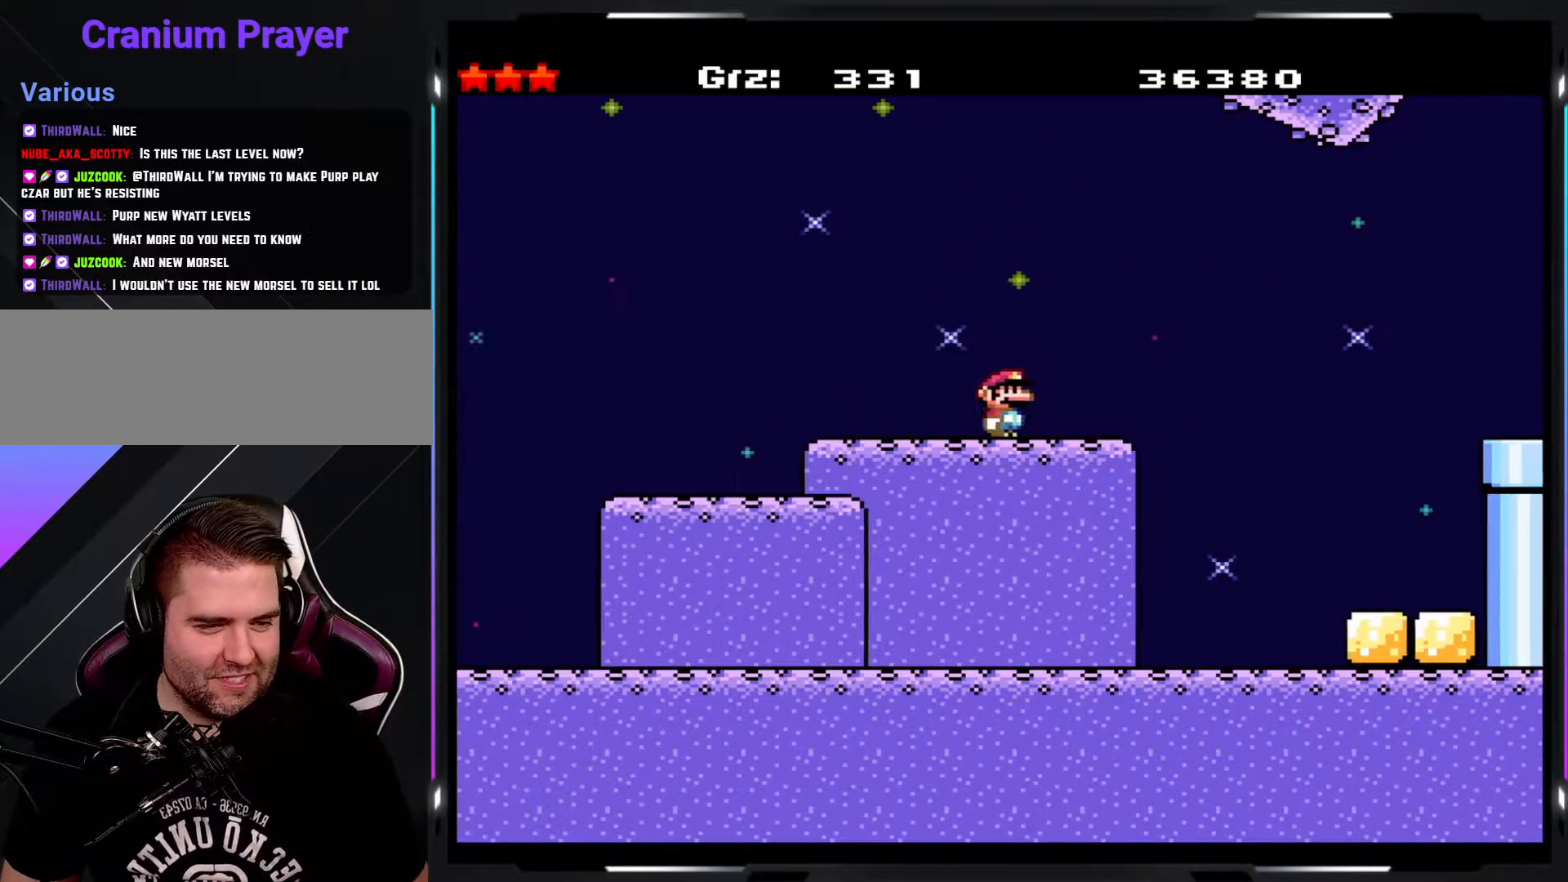
{"buttons": ["Y"], "events": []}
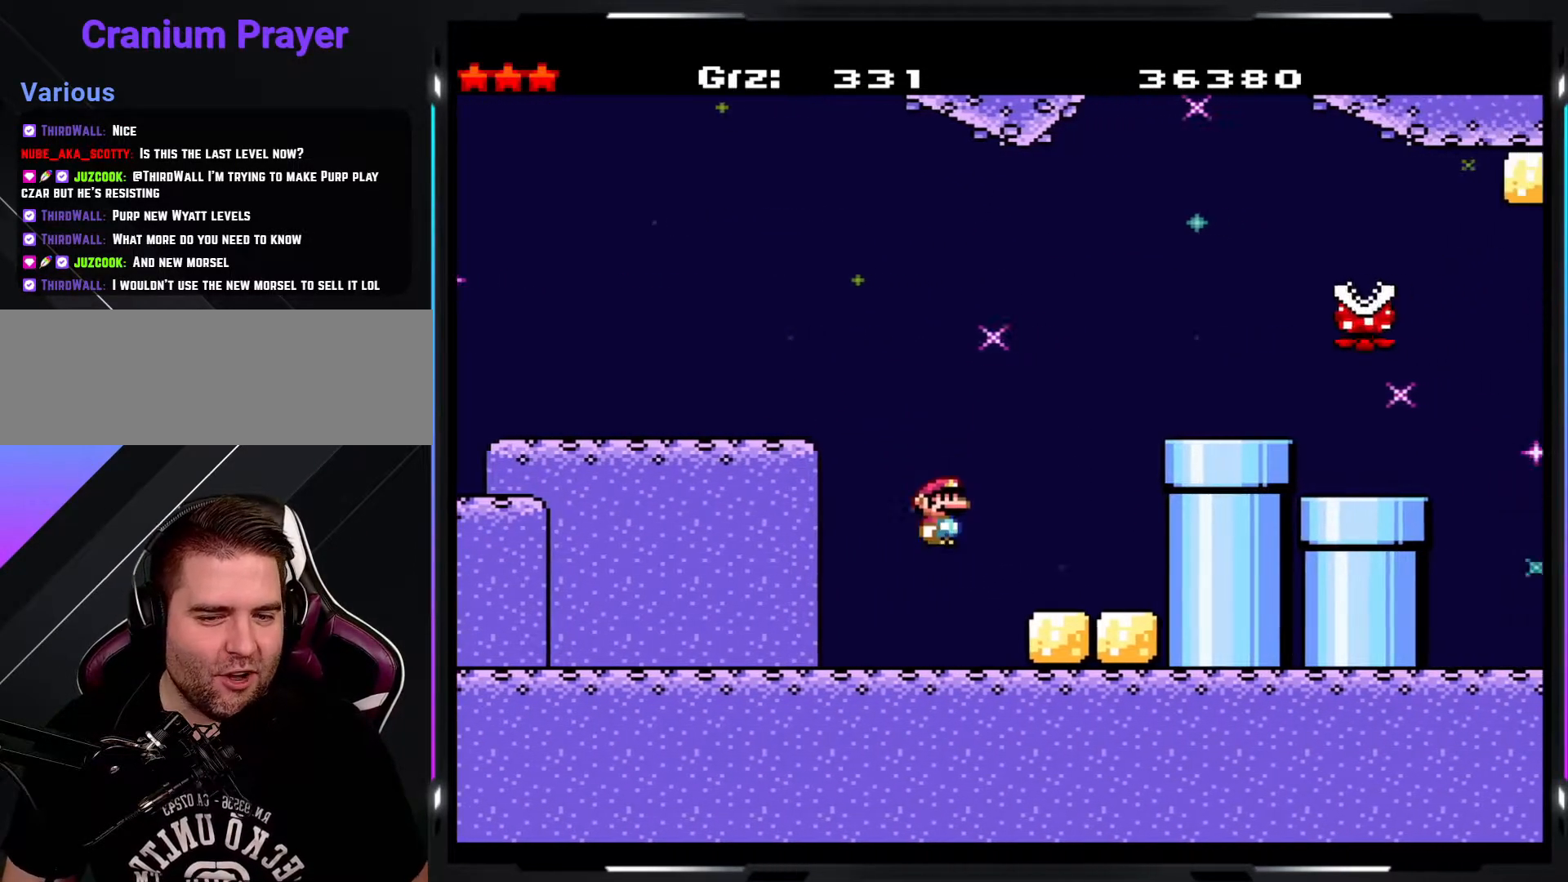
{"buttons": ["Y"], "events": []}
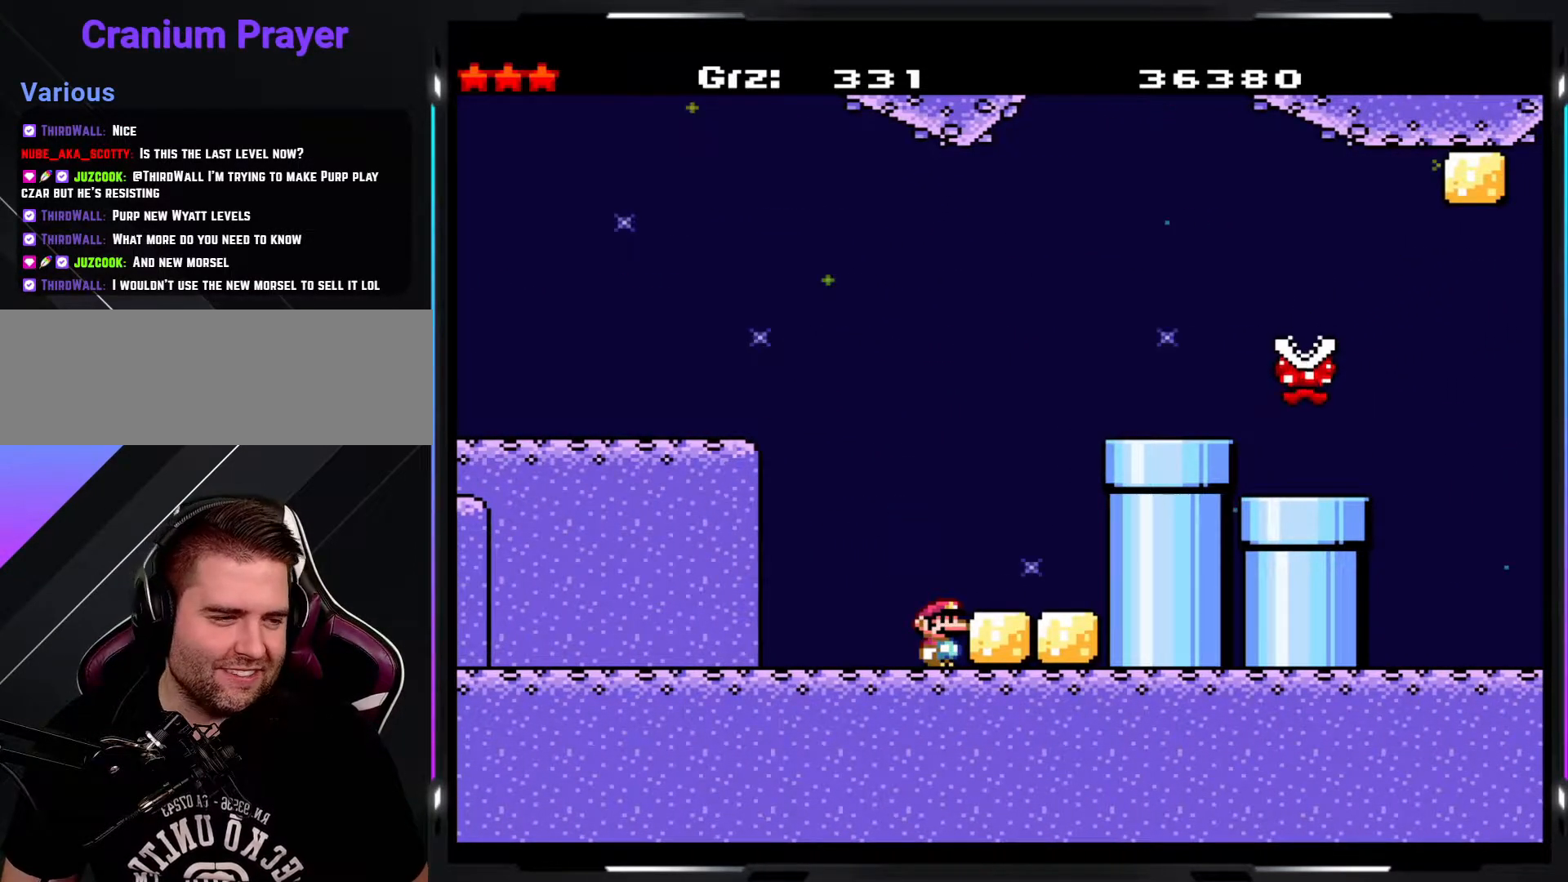
{"buttons": ["Y"], "events": [[300, "B", "down"], [350, "B", "up"]]}
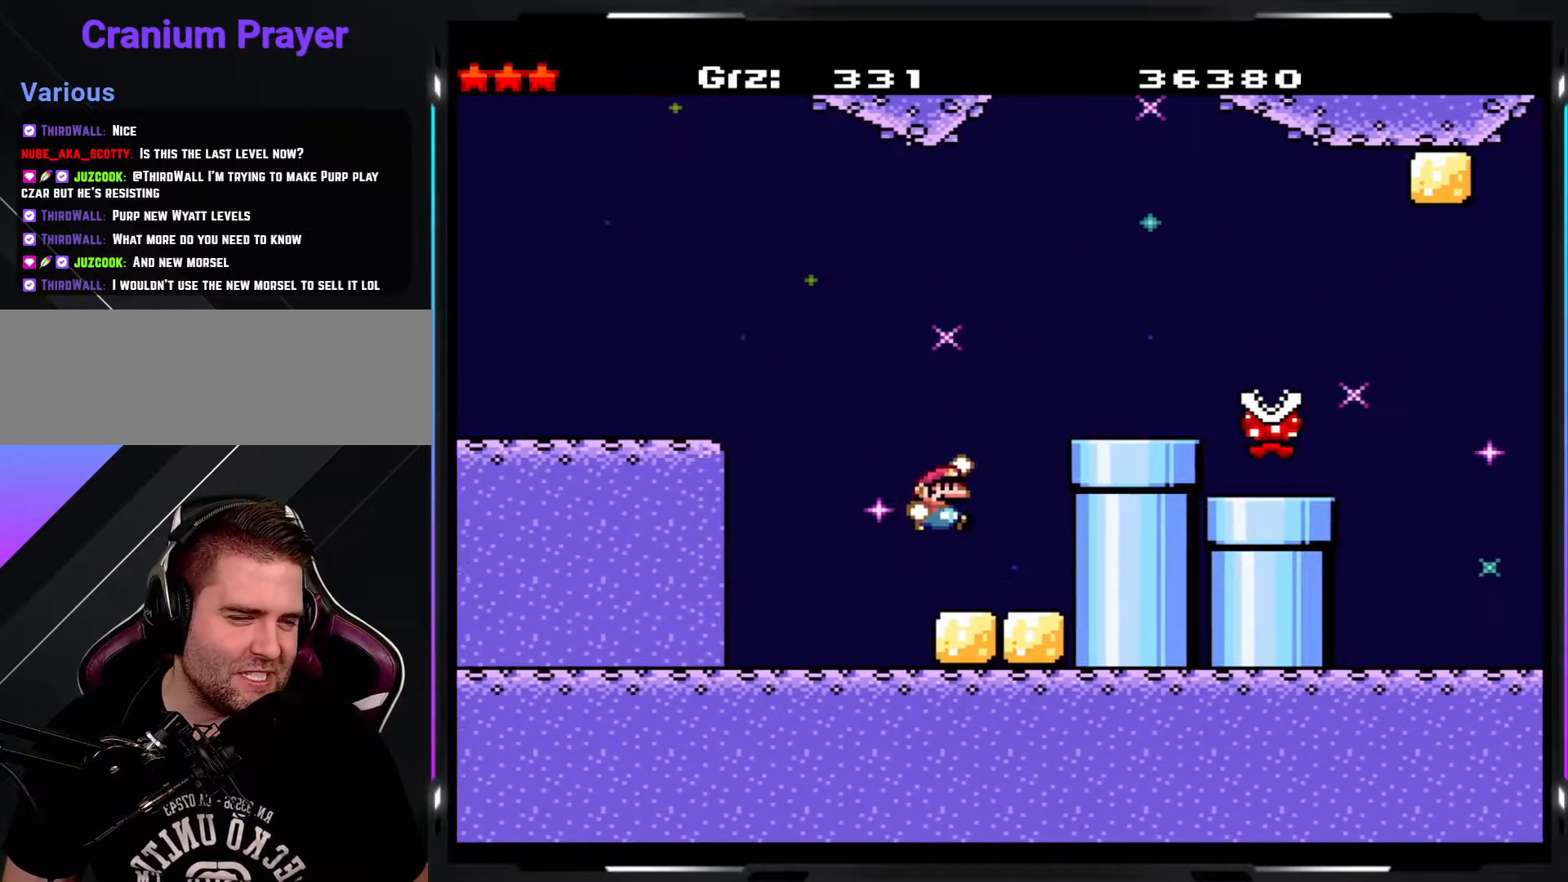
{"buttons": ["B", "Y"], "events": [[317, "B", "down"]]}
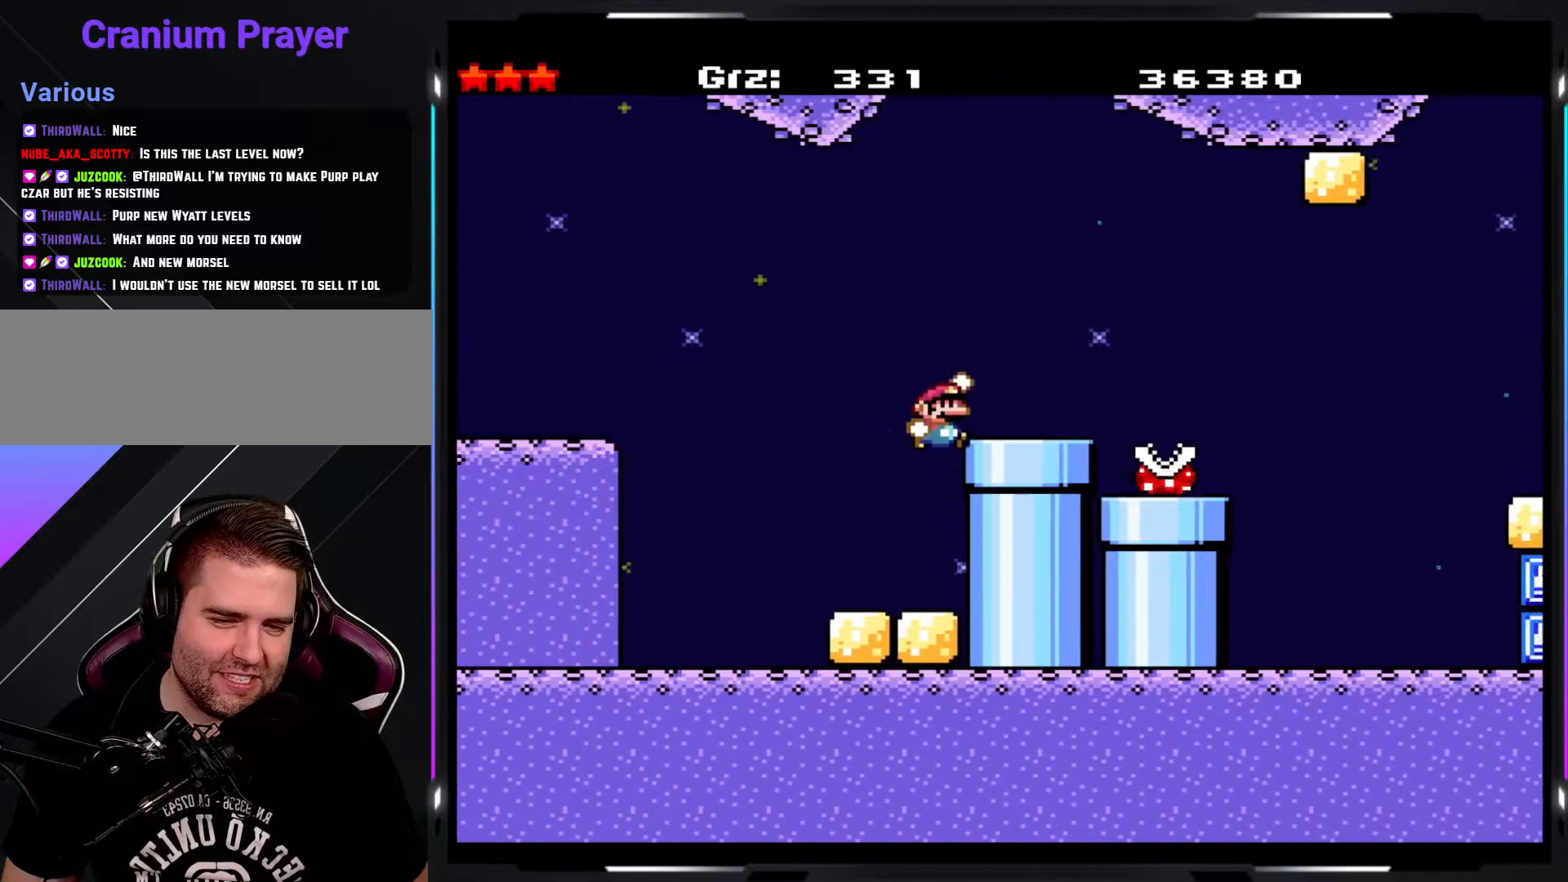
{"buttons": ["Y"], "events": [[33, "B", "up"], [367, "A", "down"], [433, "A", "up"]]}
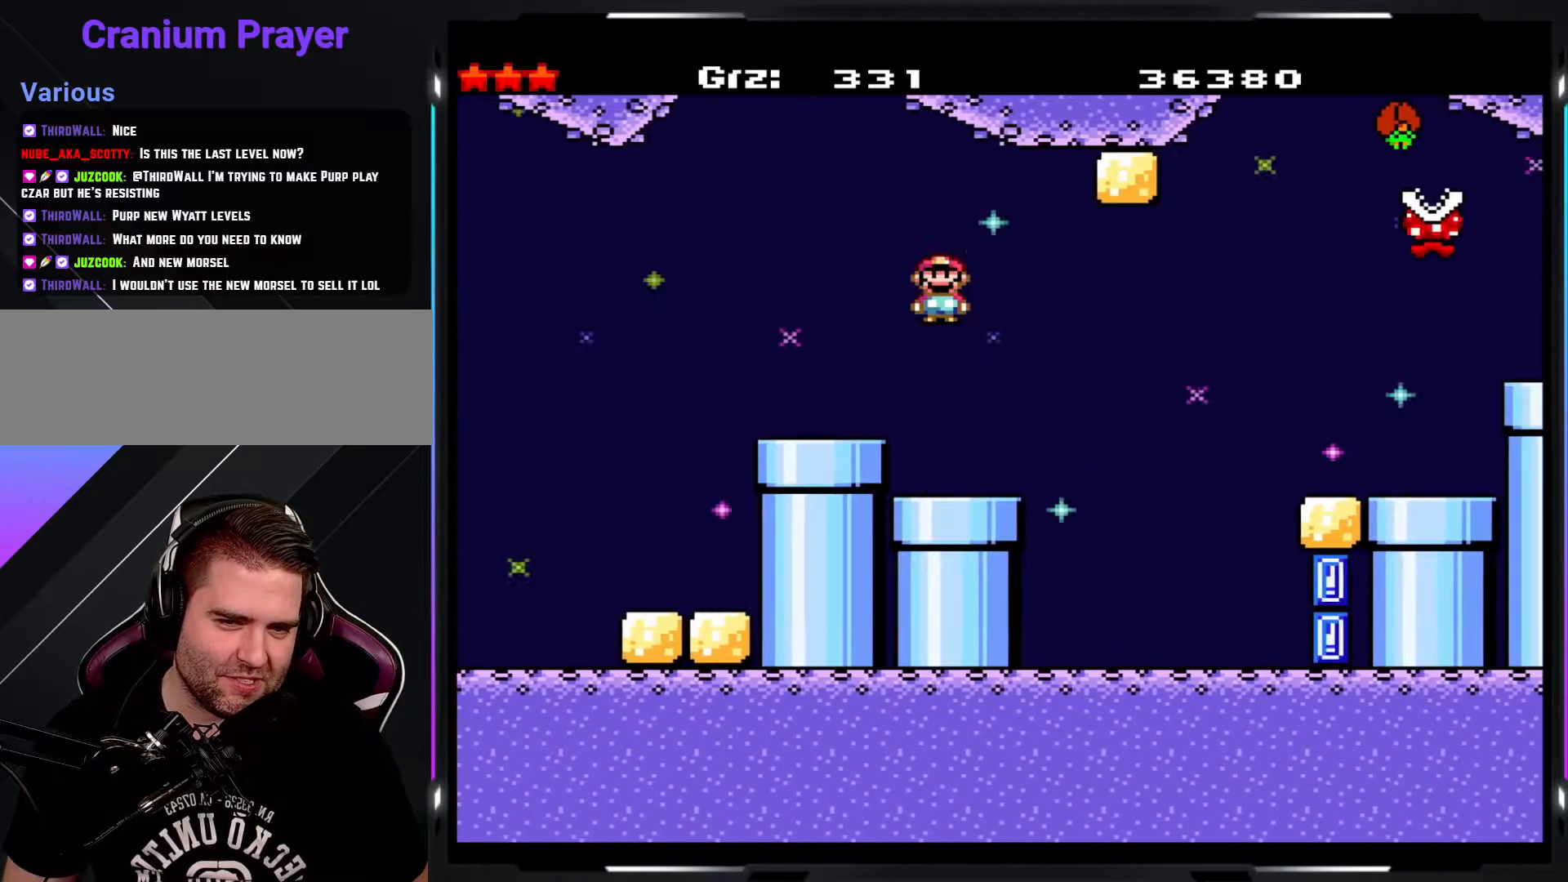
{"buttons": ["A", "Y"], "events": [[50, "A", "down"]]}
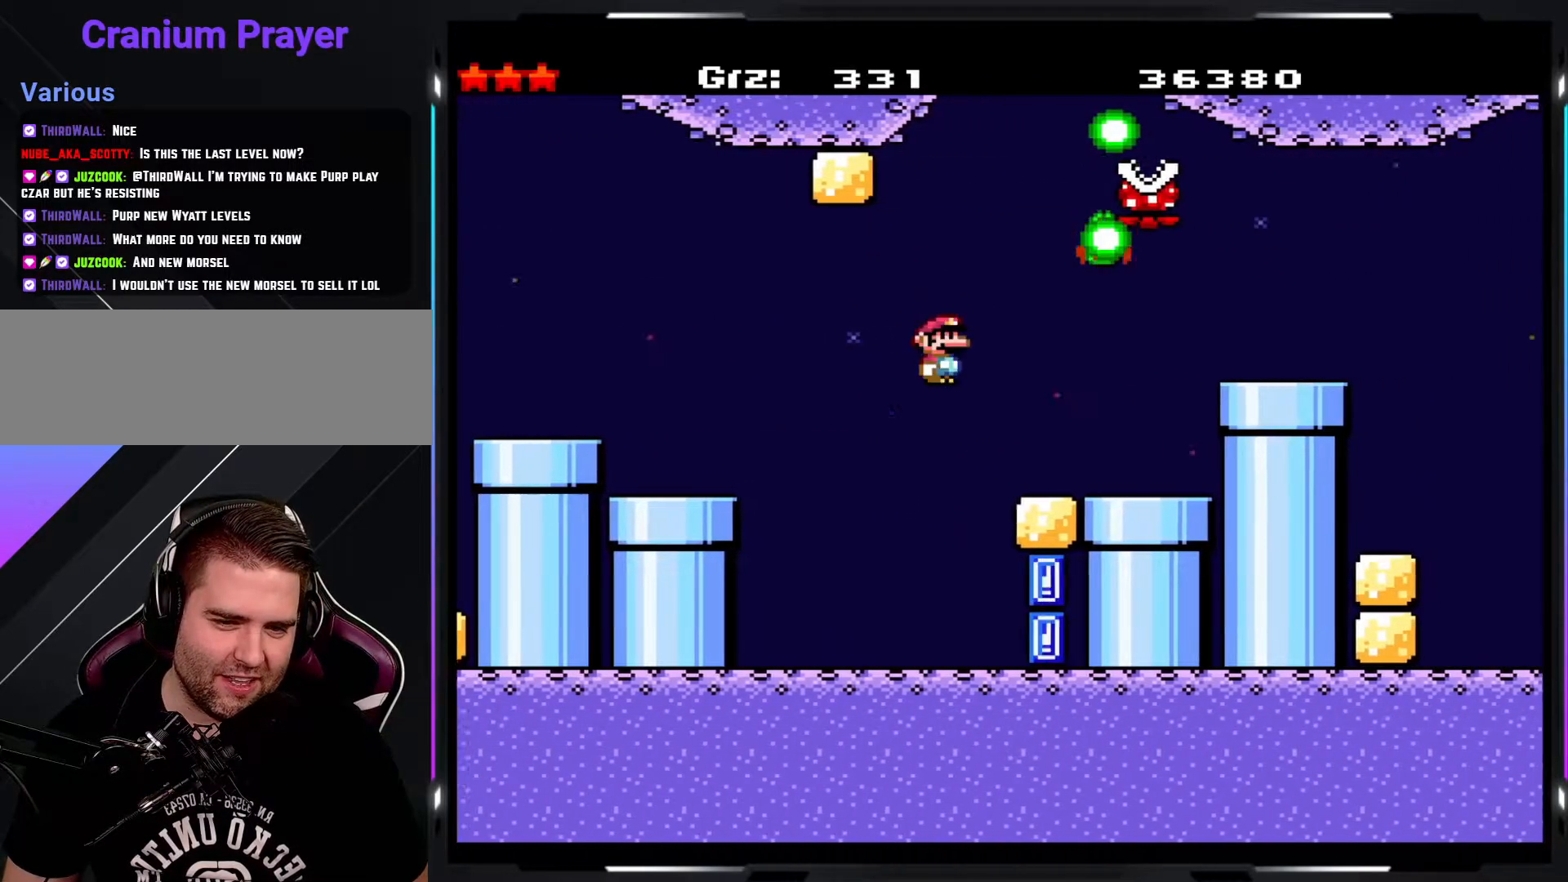
{"buttons": ["Y"], "events": [[200, "A", "up"], [350, "A", "down"], [400, "A", "up"]]}
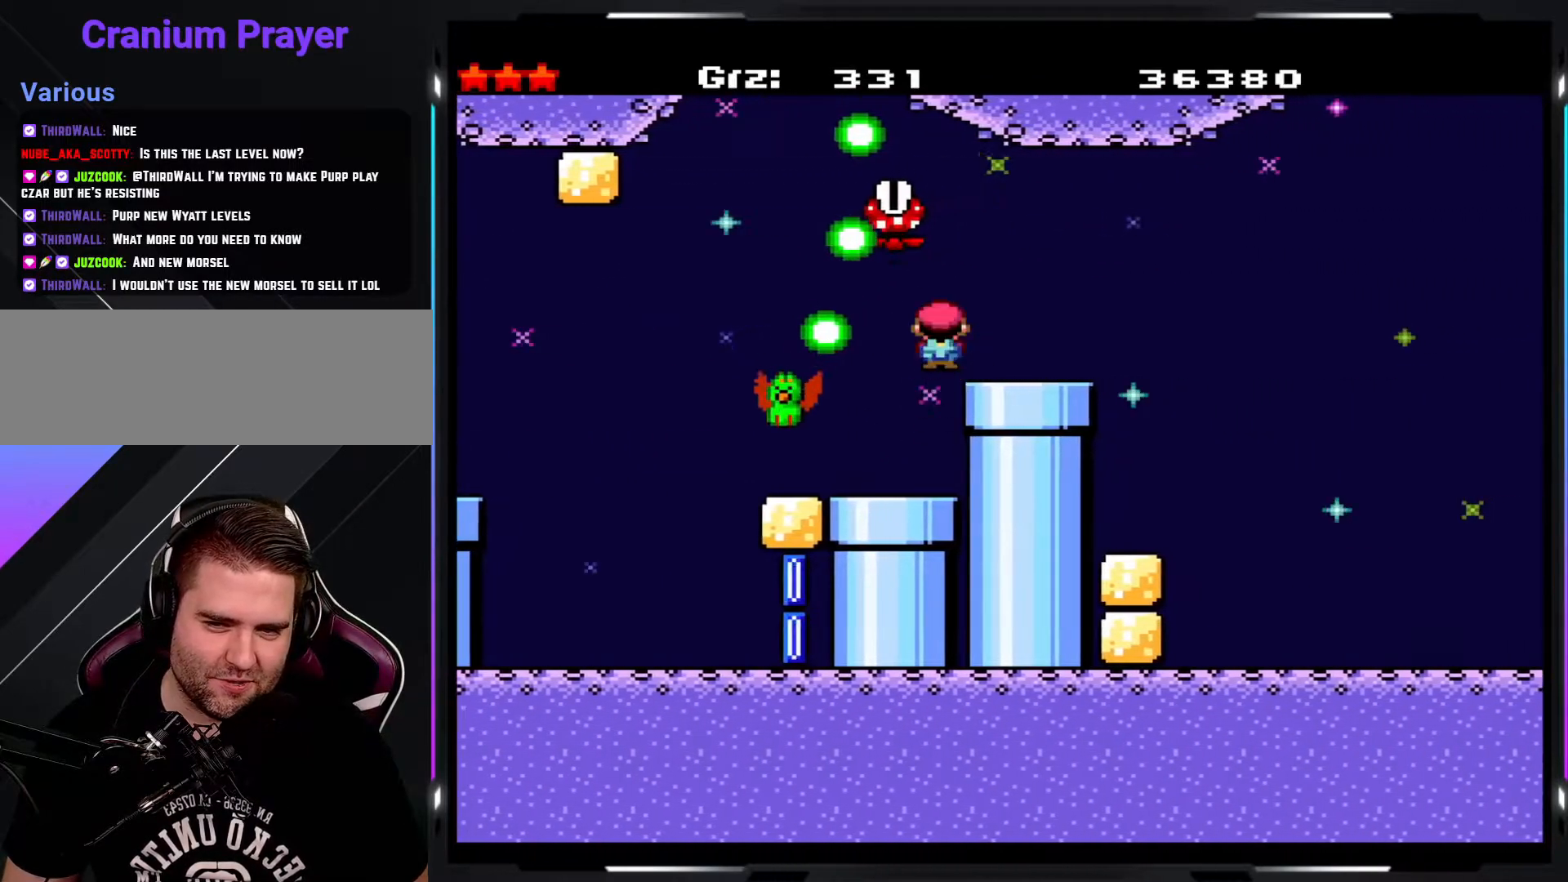
{"buttons": ["Y"], "events": []}
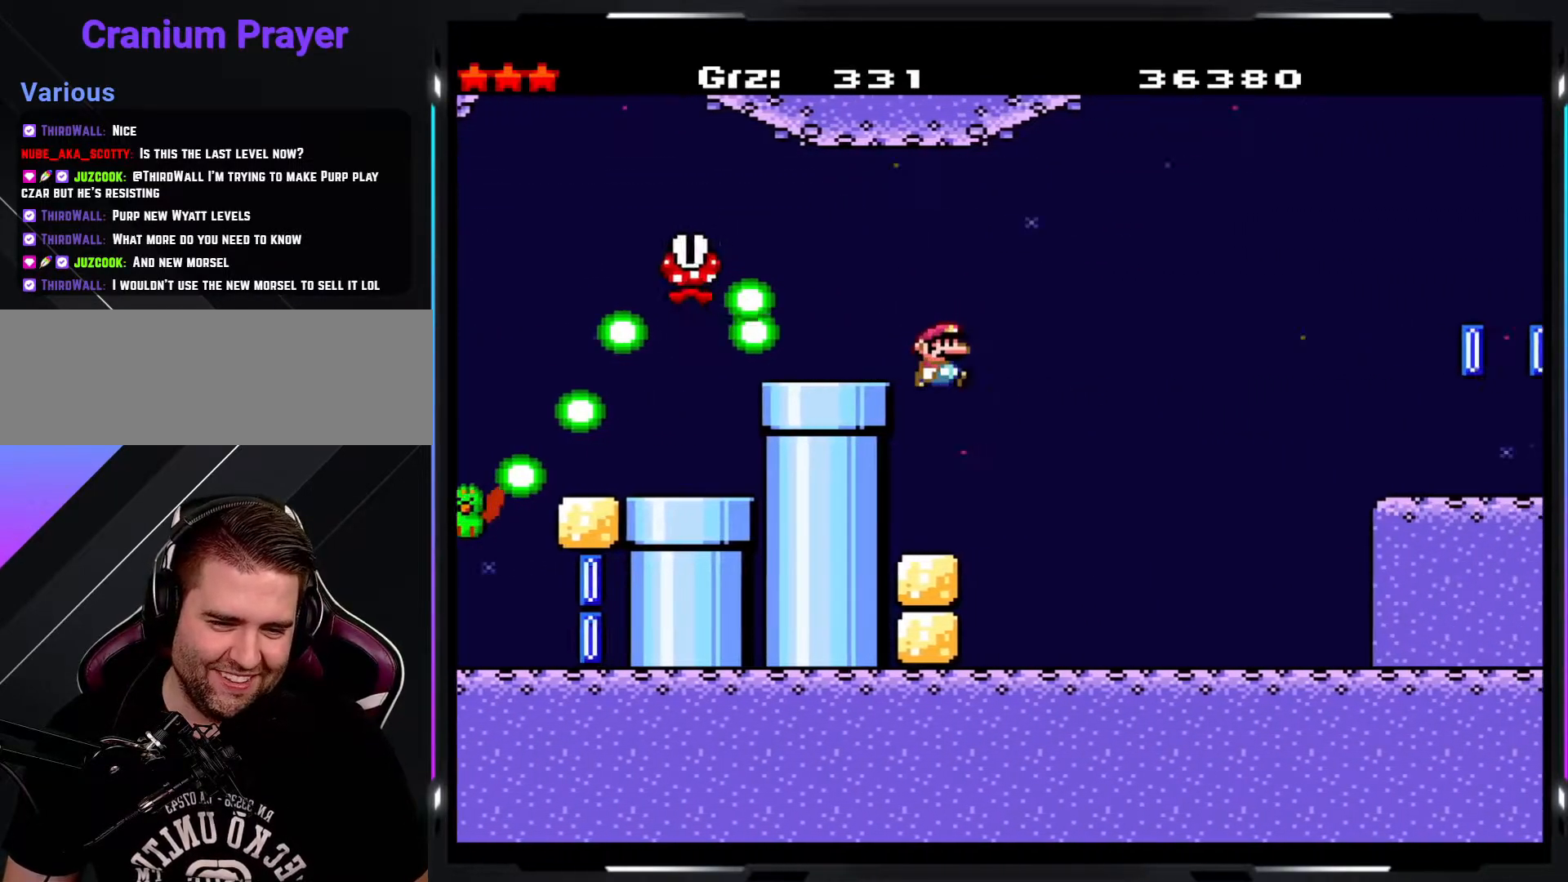
{"buttons": ["B", "Y"], "events": [[400, "B", "down"]]}
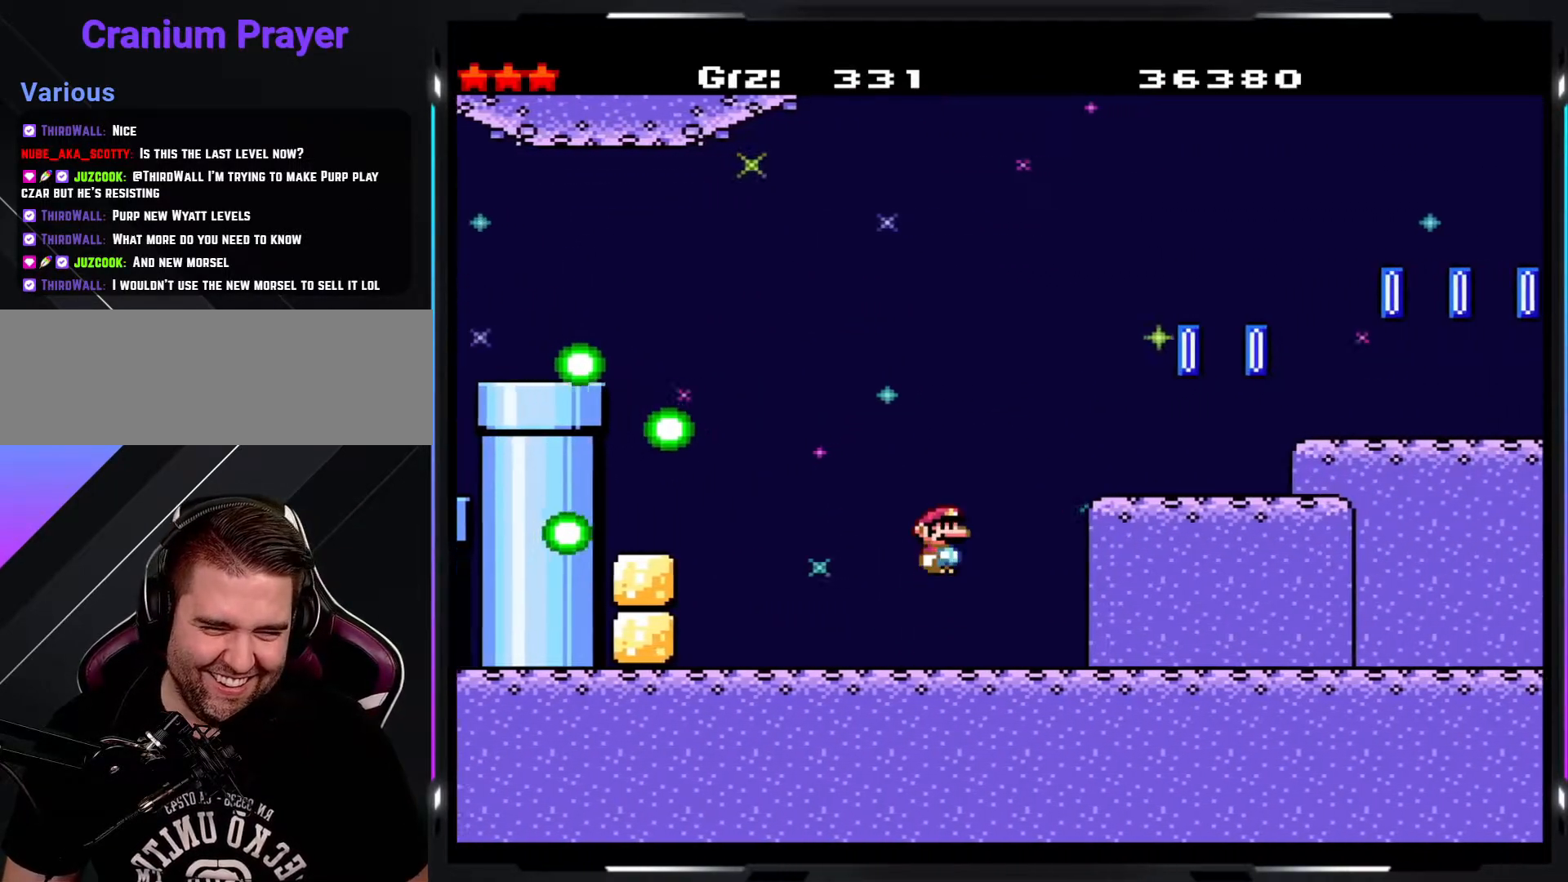
{"buttons": ["Y"], "events": [[133, "B", "up"]]}
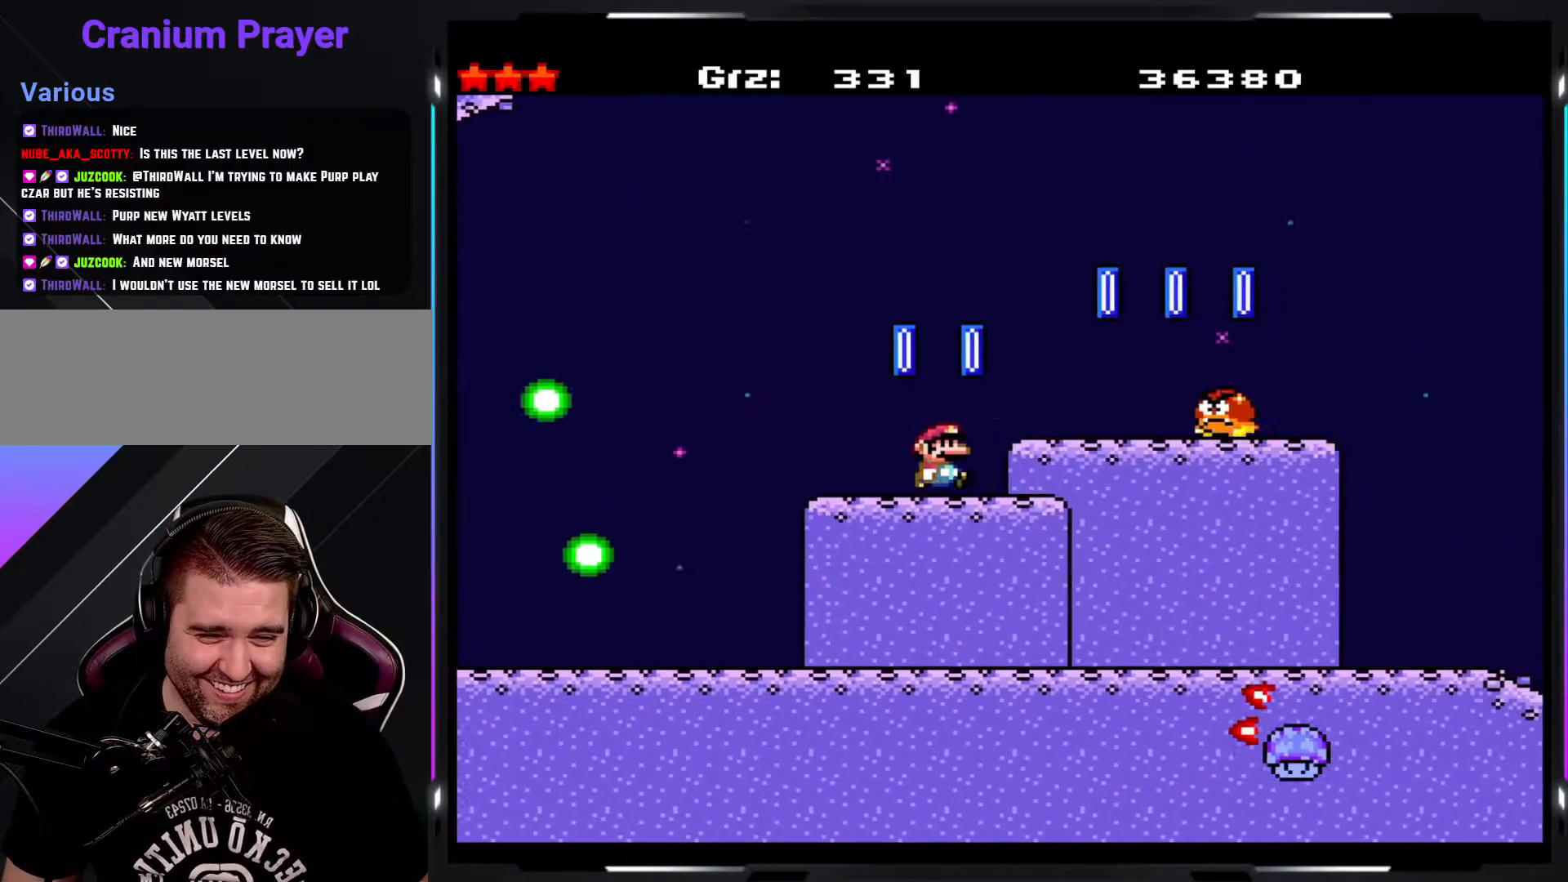
{"buttons": ["B", "Y"], "events": [[17, "B", "down"], [117, "B", "up"], [183, "B", "down"]]}
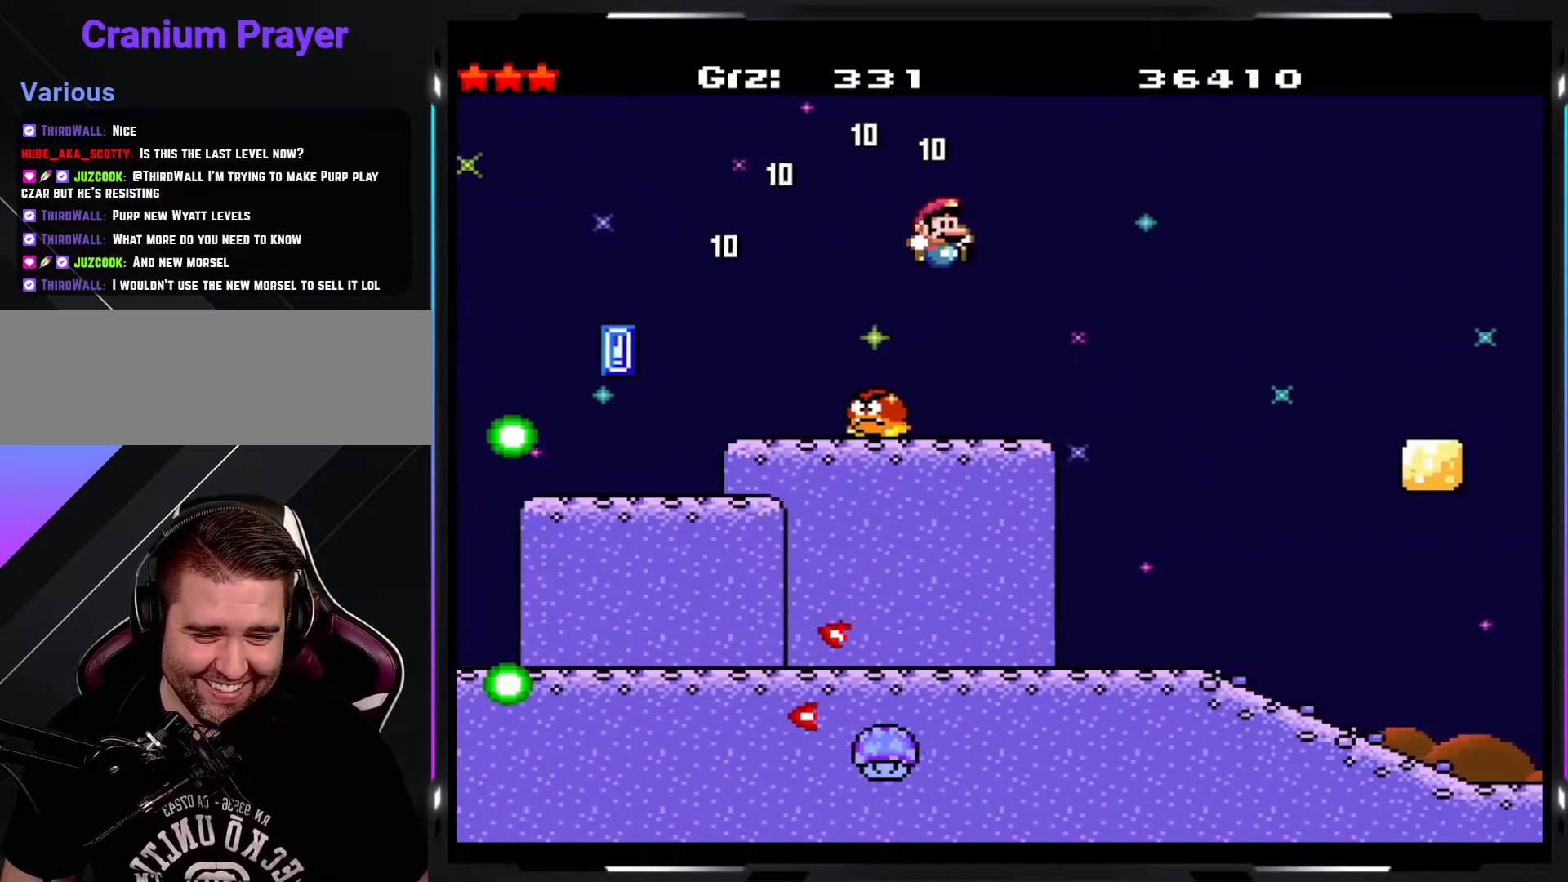
{"buttons": ["Y"], "events": [[200, "B", "up"]]}
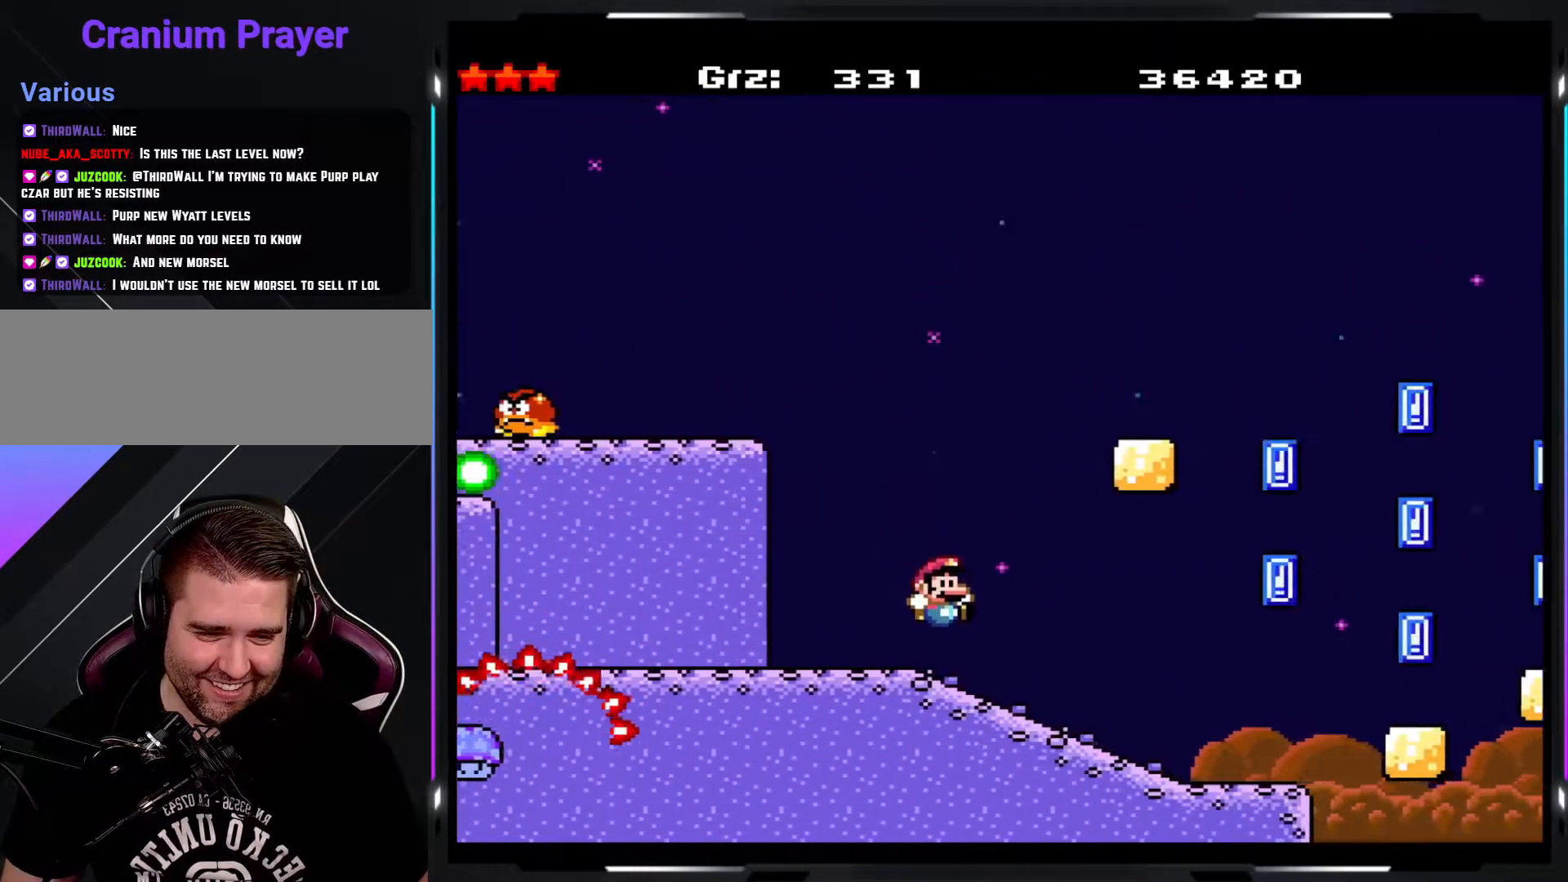
{"buttons": ["B", "Y"], "events": [[100, "B", "down"]]}
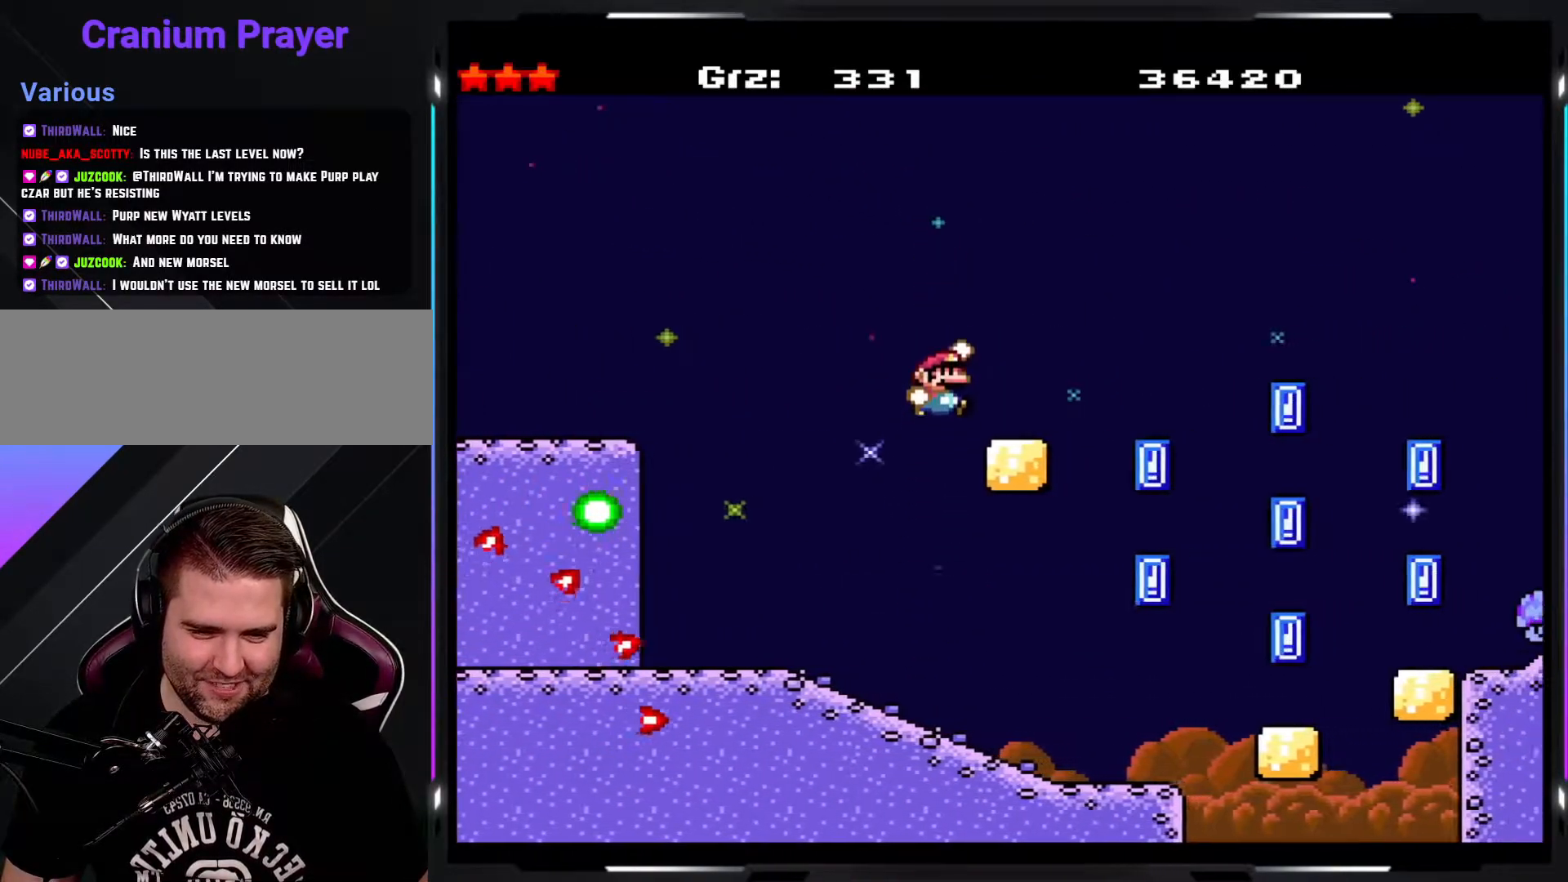
{"buttons": ["B", "Y"], "events": [[17, "B", "up"], [183, "B", "down"]]}
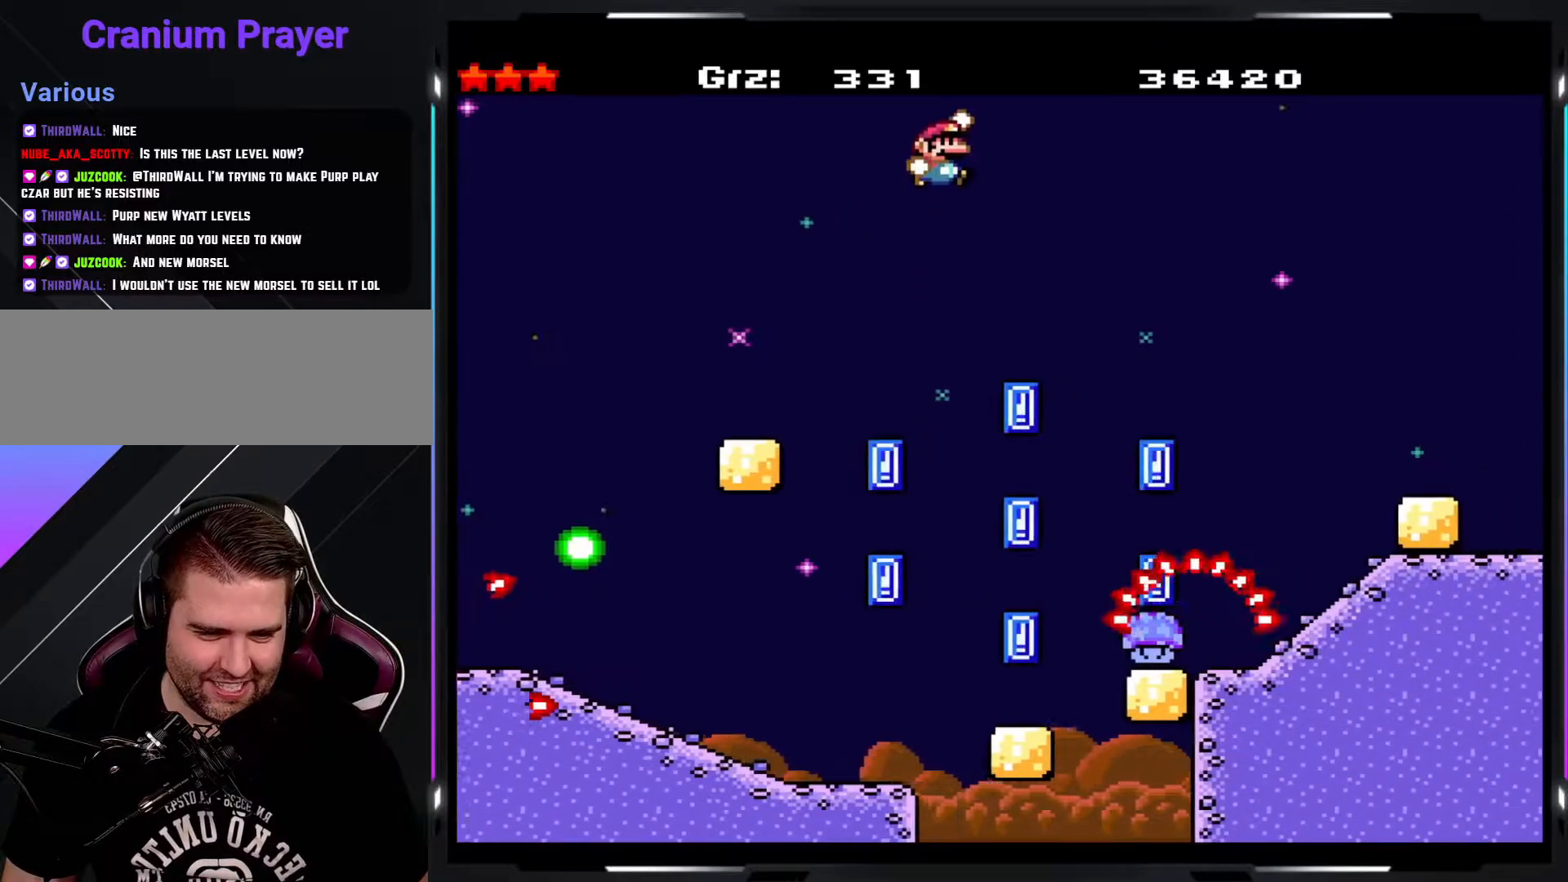
{"buttons": ["B", "Y"], "events": []}
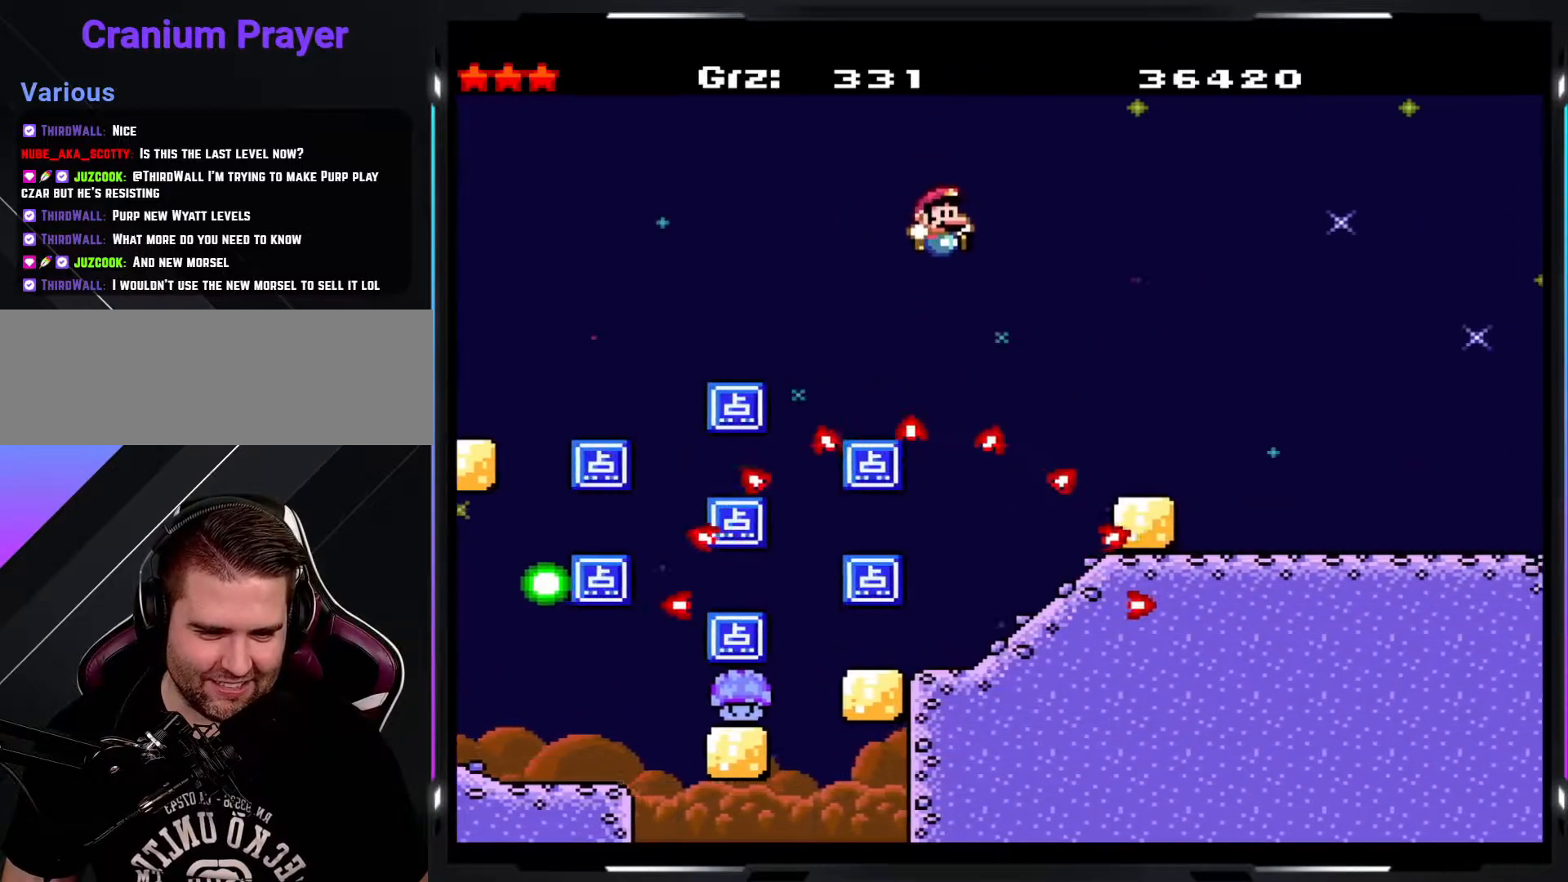
{"buttons": ["Y"], "events": [[367, "B", "up"]]}